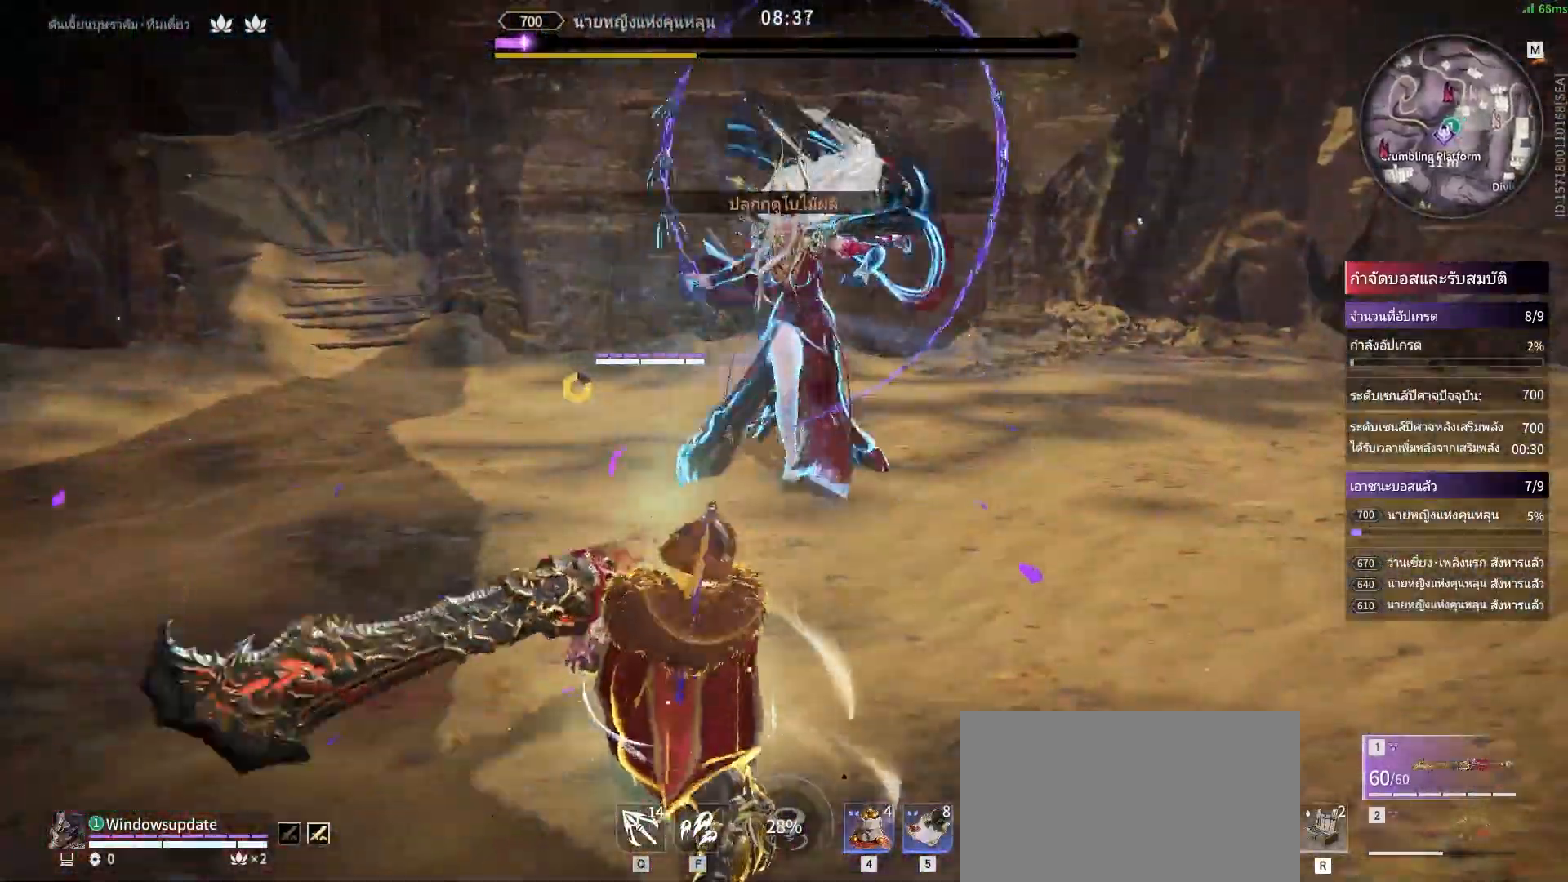
Gameplay with keyboard and mouse; each line is a JSON object with the keys and mouse buttons held at the frame after it. "events" lists presses ("down") and releases ("up") of "a", "alt", "c", "ctrl", "d", "e", "f", "q", "r", "s", "shift", "space", "tab", "v", "w", "x", "z", "mouse_left", "mouse_wheel", "mouse_right", "mouse_mb4" and "mouse_mb5" between this image and that frame as [ms after this image, input, new state], when the widget could be followed in between. "mouse_left", "mouse_wheel", "mouse_right", "mouse_mb4", "mouse_mb5" = the "left", "wheel", "right", "mb4", "mb5" buttons of the "mouse" list. No other keys are recorded. "wheel" means that the mouse wheel is clicked or scrolled. Mouse movement is not recorded.
{"keys": [], "mouse": [], "events": [[83, "mouse_mb4", "down"], [133, "mouse_mb4", "up"], [183, "mouse_mb4", "down"], [333, "mouse_mb4", "up"], [417, "mouse_mb4", "down"], [467, "mouse_mb4", "up"]]}
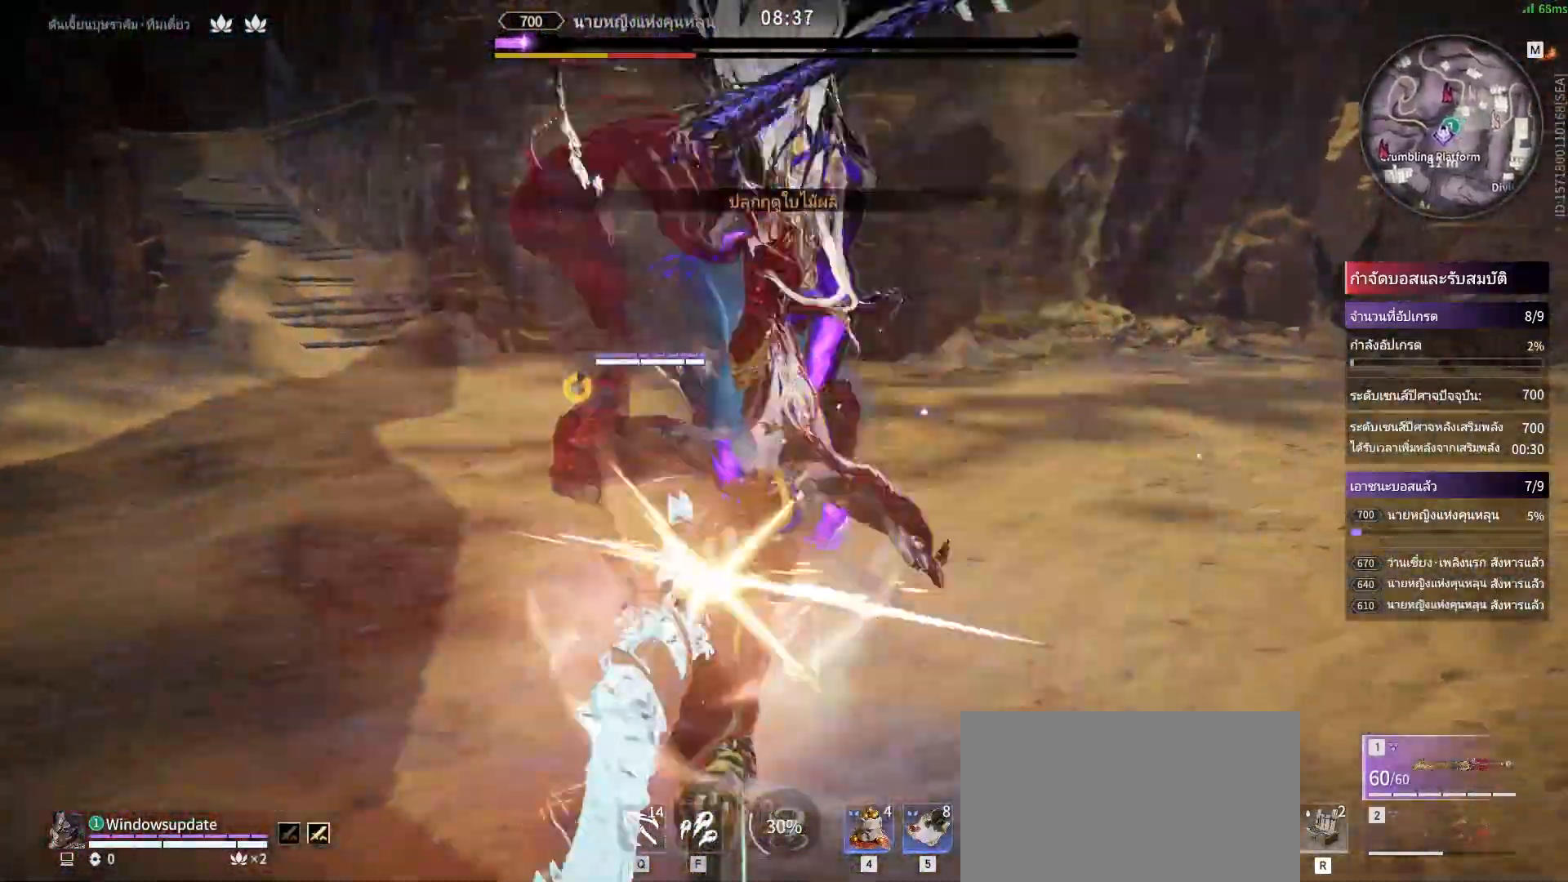
{"keys": [], "mouse": [], "events": [[383, "mouse_left", "down"], [433, "mouse_left", "up"]]}
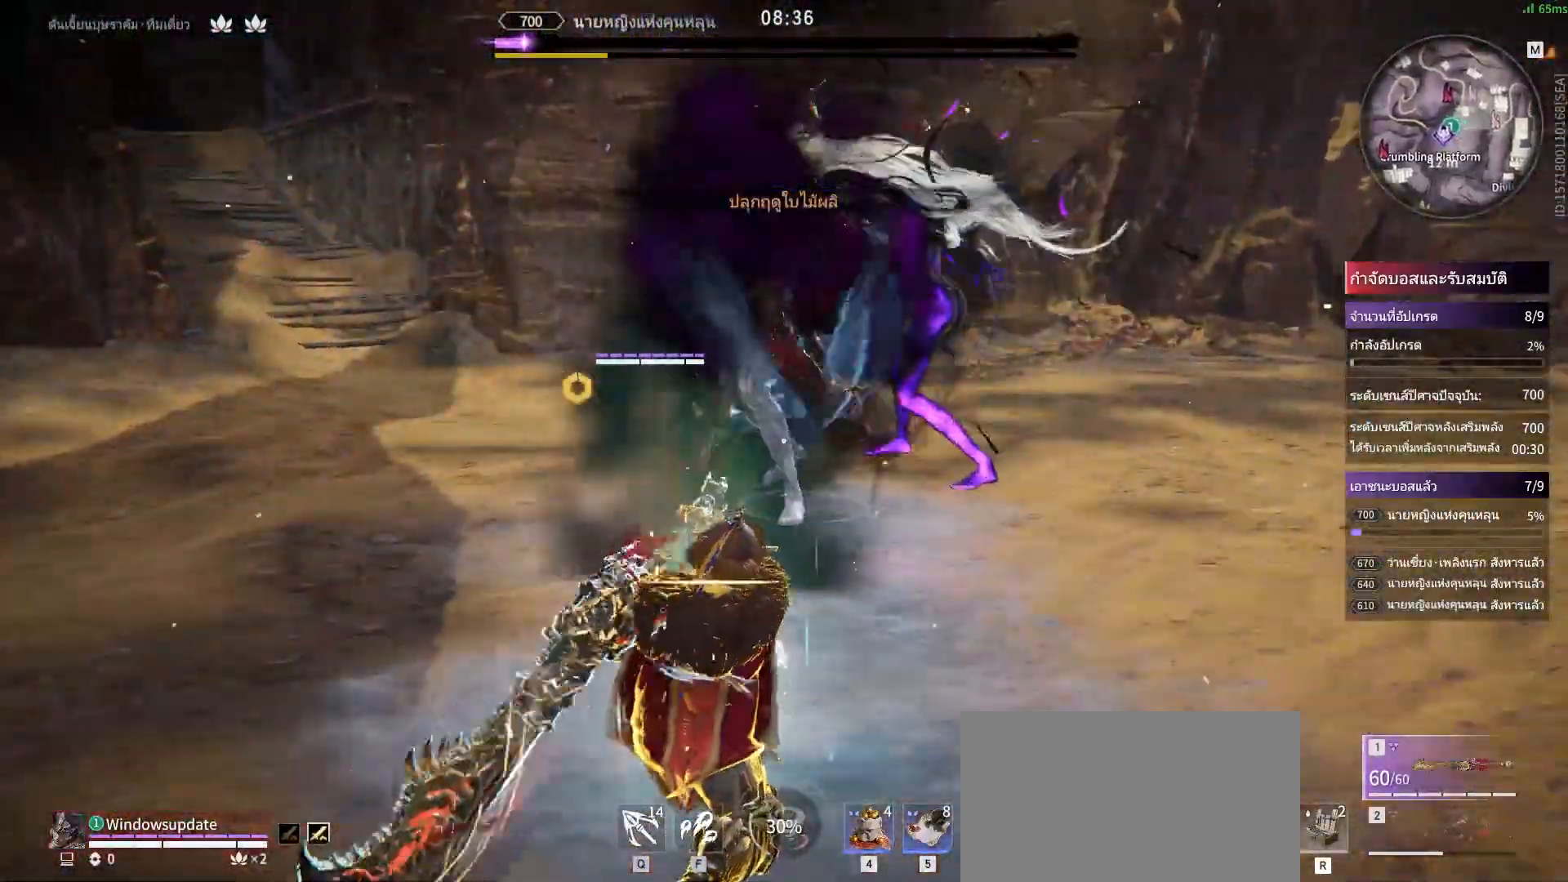
{"keys": [], "mouse": [], "events": [[67, "mouse_left", "down"], [117, "mouse_left", "up"], [217, "mouse_left", "down"], [300, "mouse_left", "up"], [400, "mouse_left", "down"], [500, "mouse_left", "up"]]}
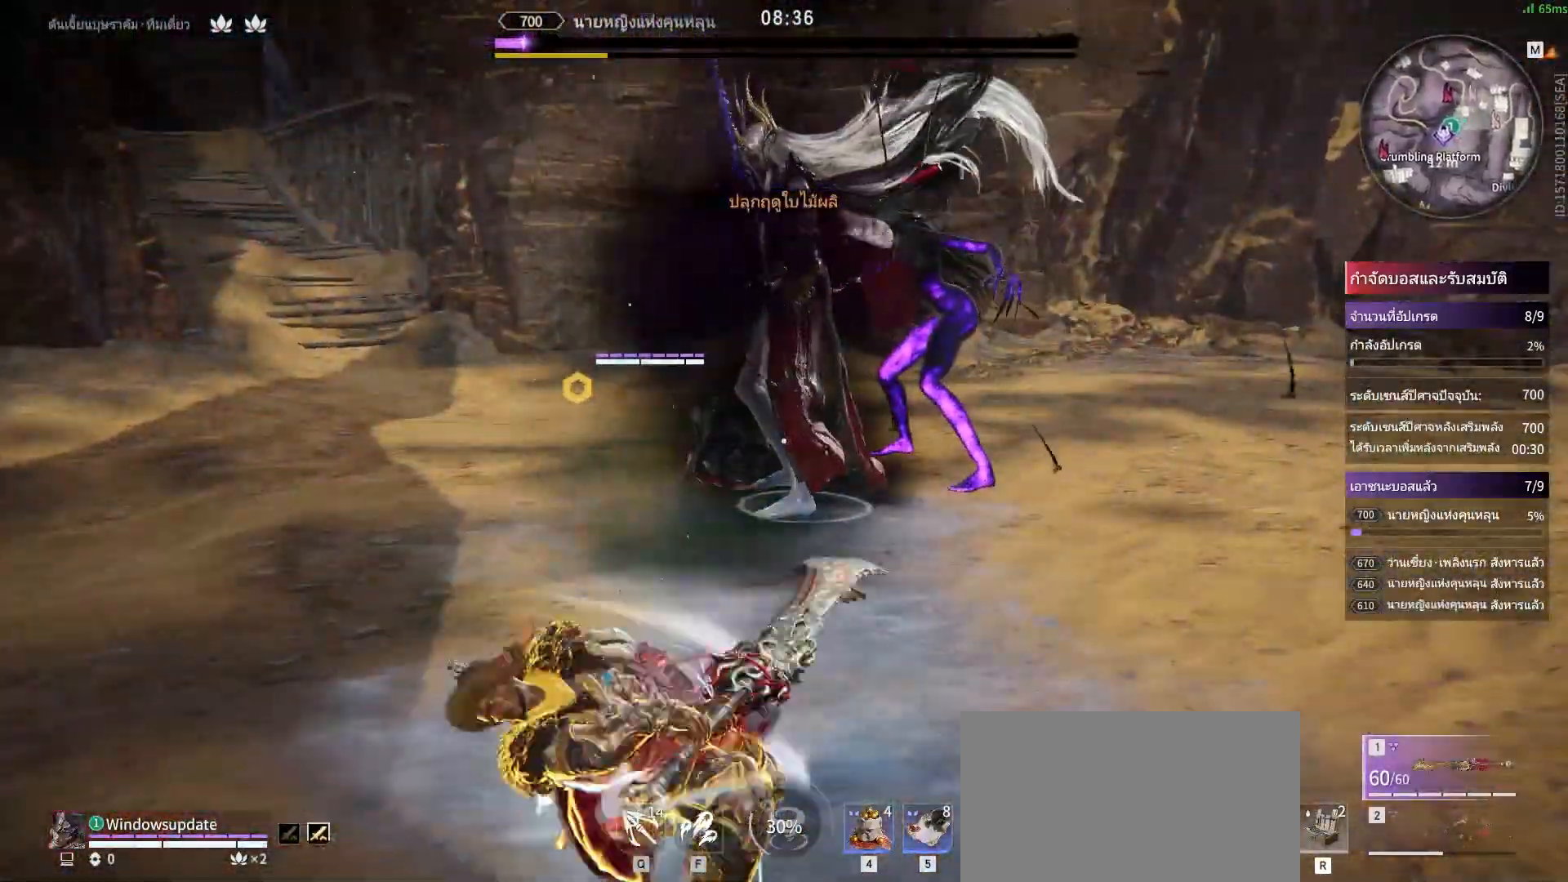
{"keys": [], "mouse": [], "events": []}
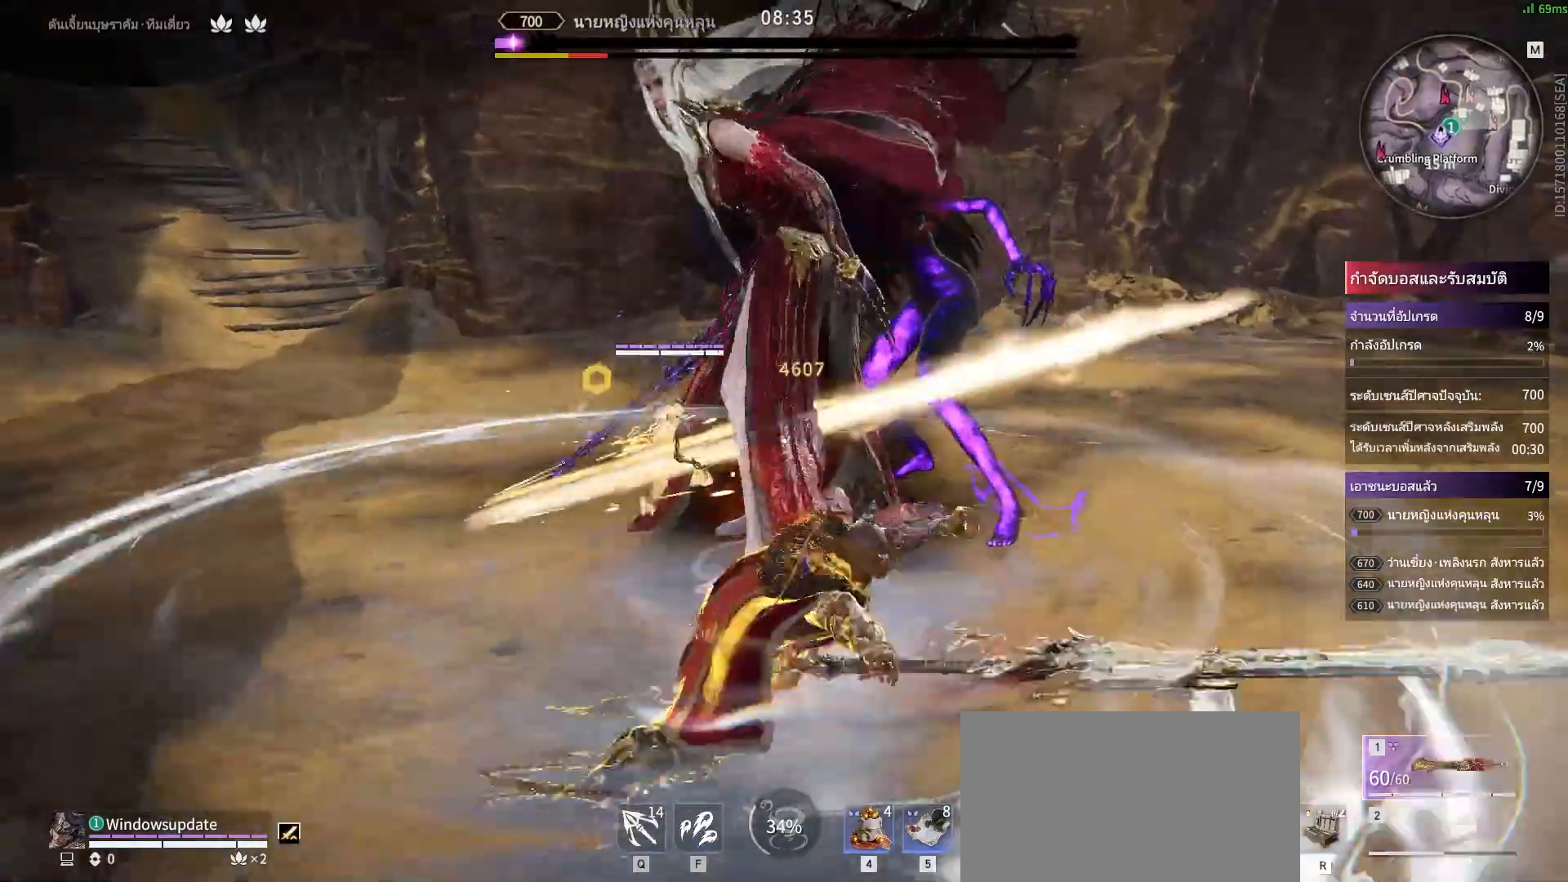
{"keys": [], "mouse": ["right"], "events": [[100, "s", "down"], [100, "shift", "down"], [383, "mouse_right", "down"], [433, "shift", "up"], [483, "s", "up"]]}
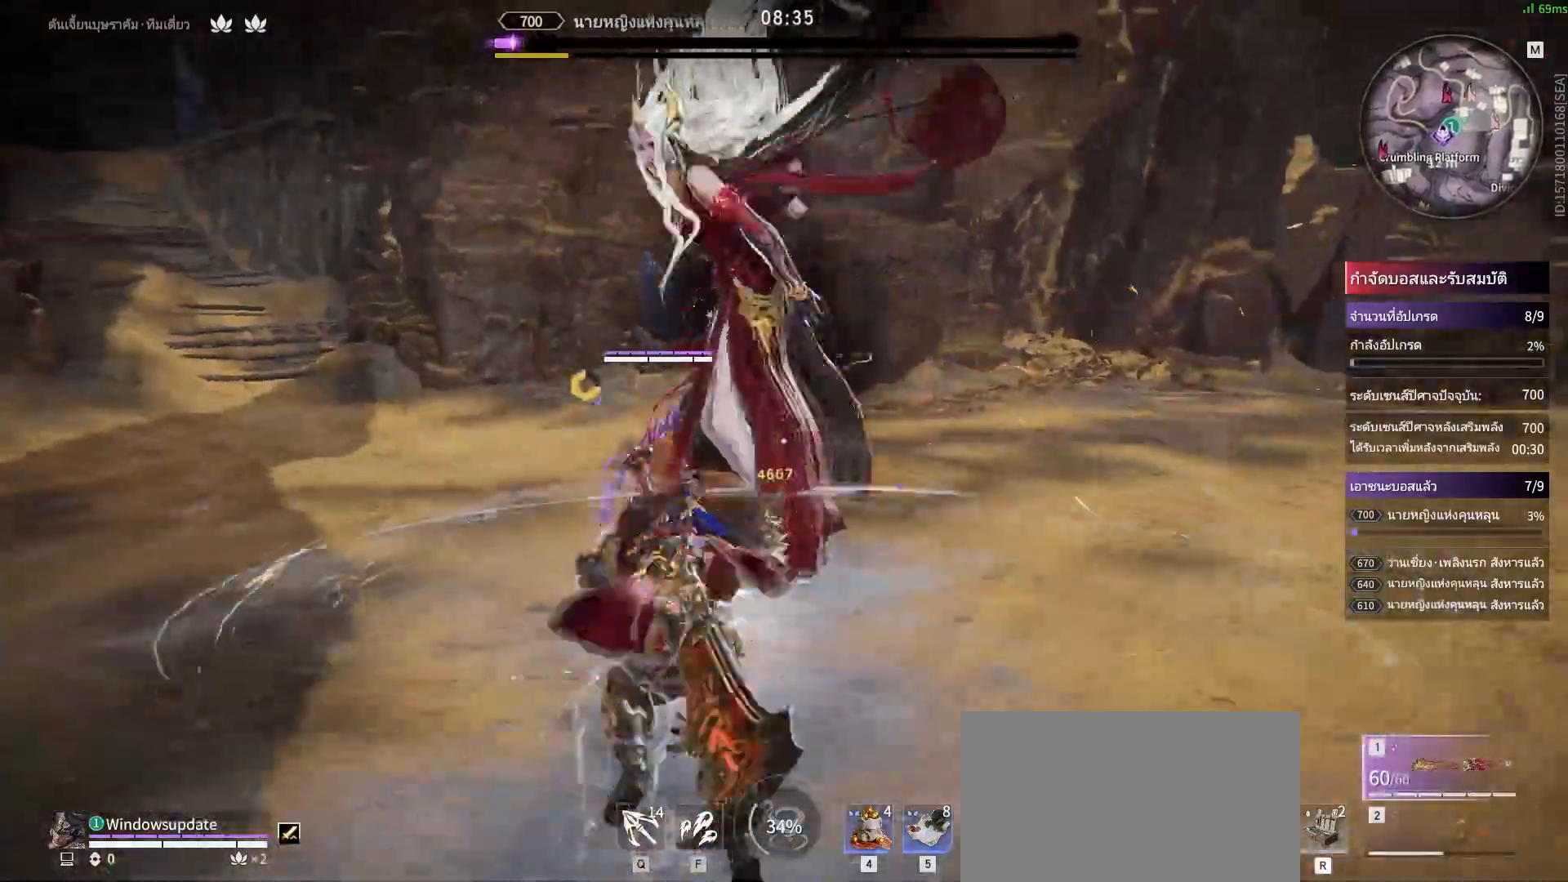
{"keys": [], "mouse": ["right"], "events": []}
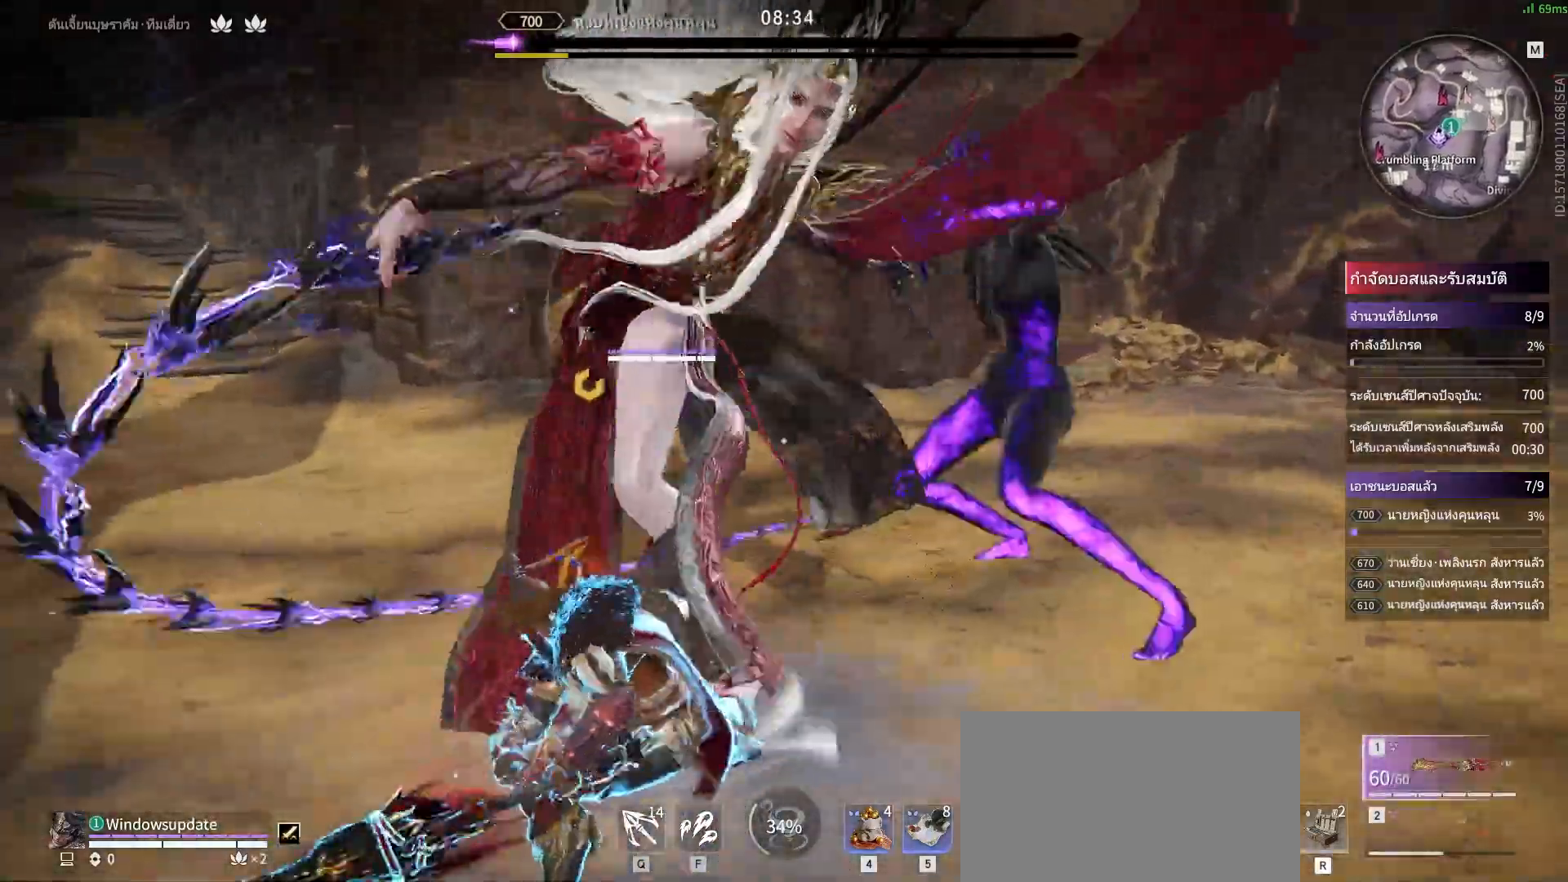
{"keys": [], "mouse": []}
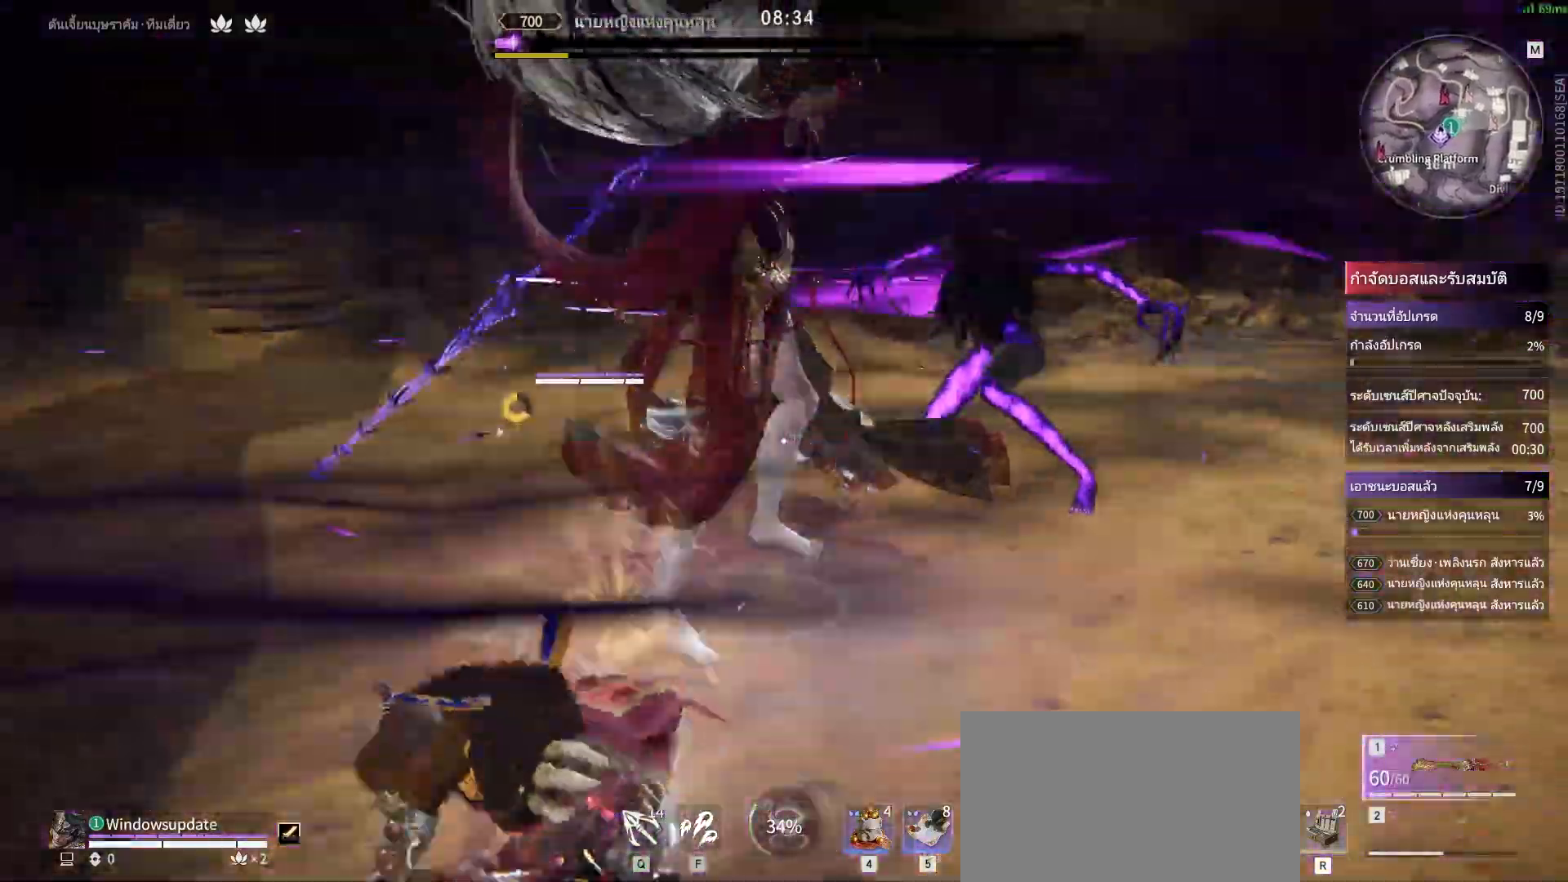
{"keys": [], "mouse": [], "events": [[333, "mouse_left", "down"], [433, "mouse_left", "up"]]}
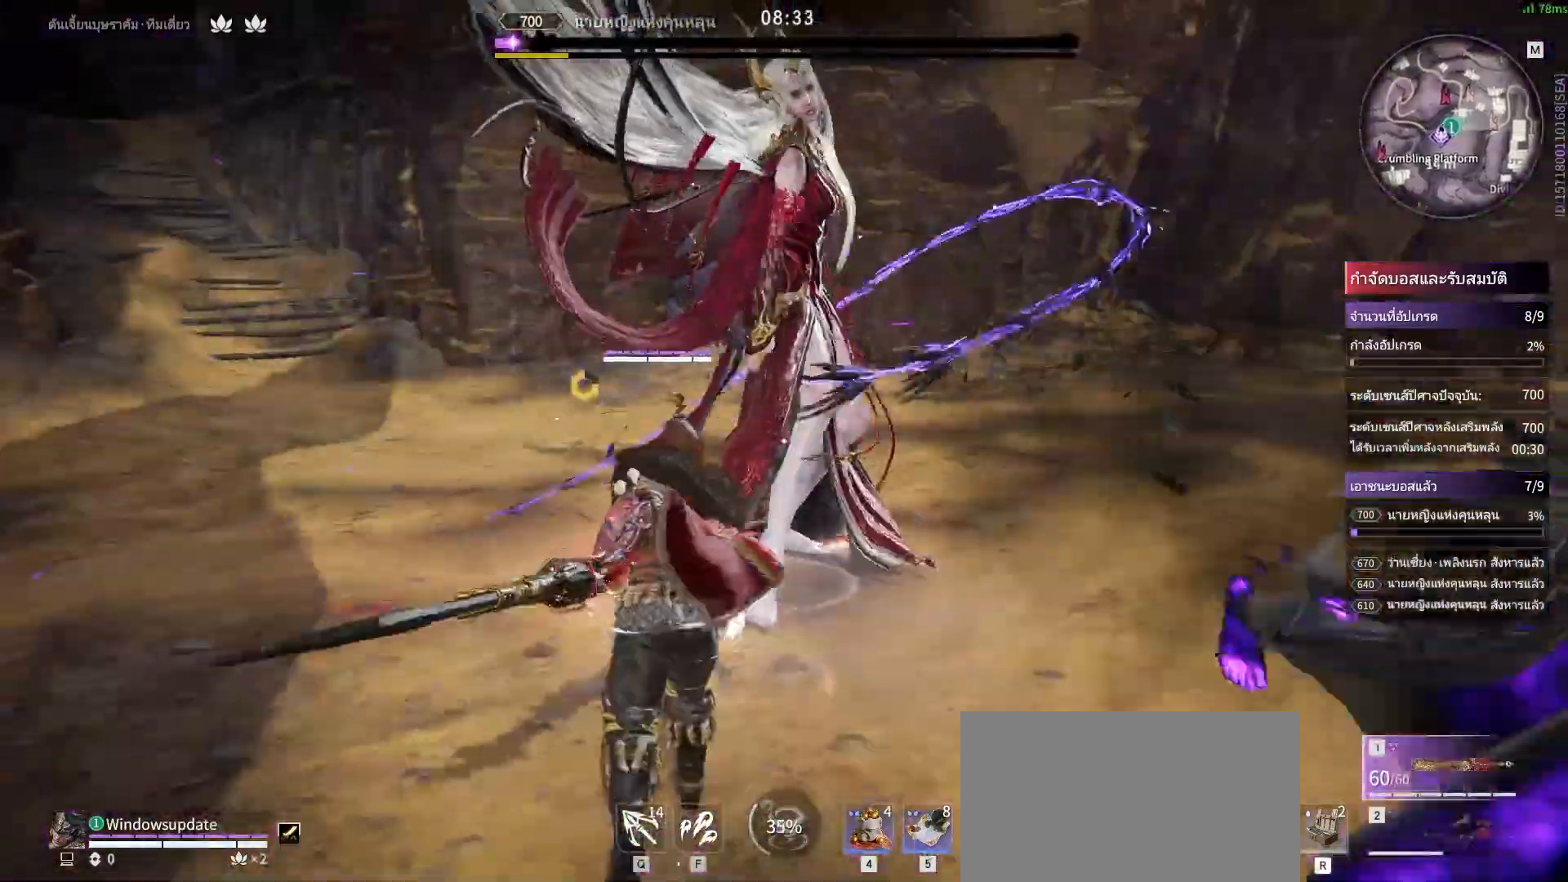
{"keys": [], "mouse": [], "events": []}
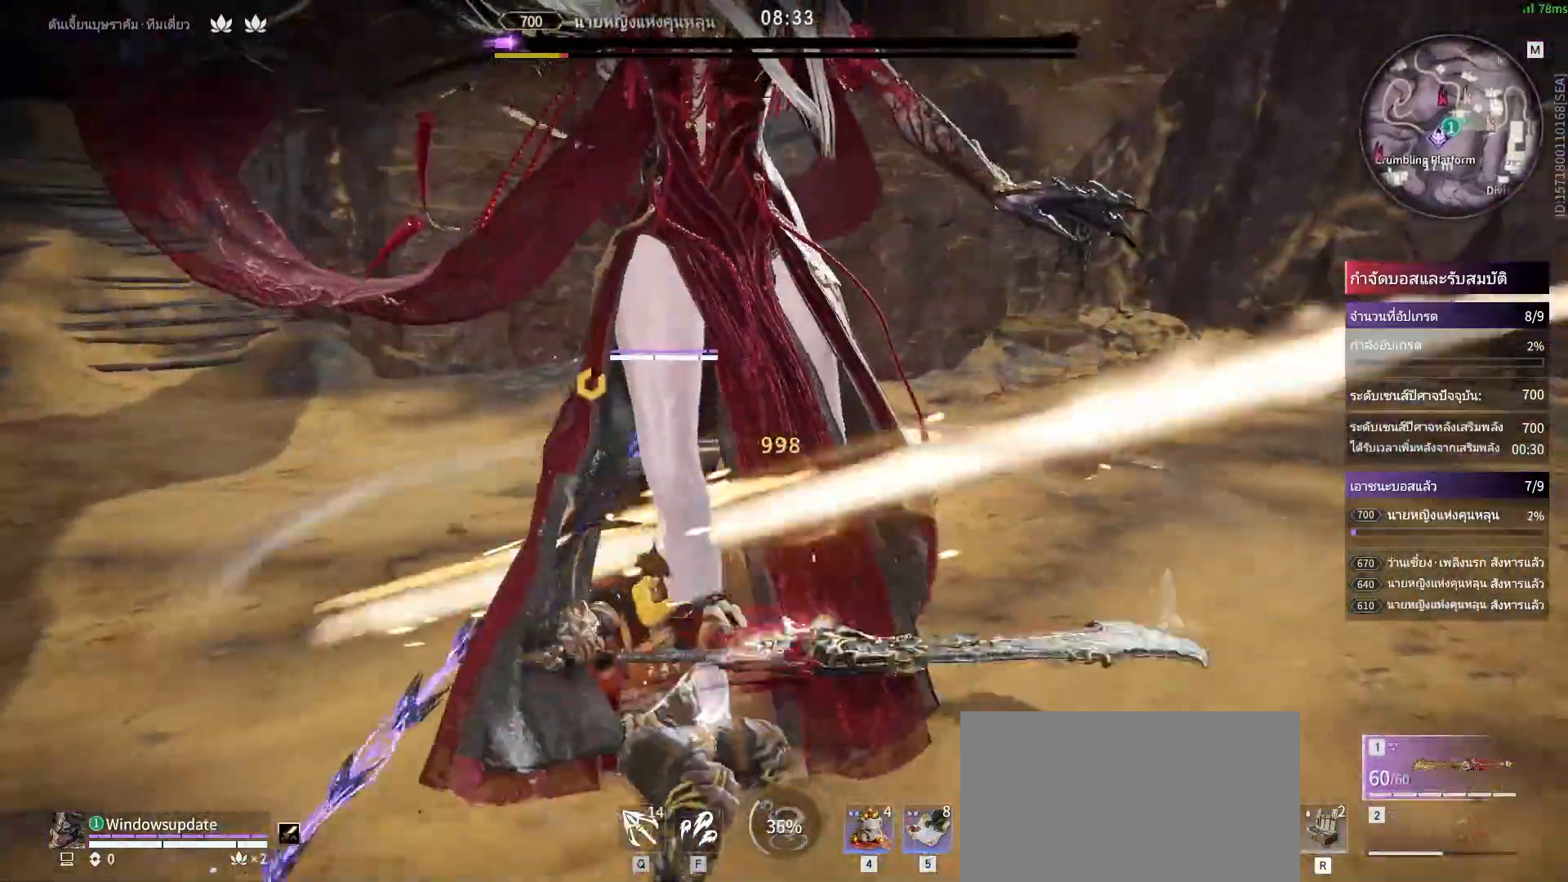
{"keys": ["s", "shift"], "mouse": [], "events": [[317, "s", "down"], [367, "shift", "down"]]}
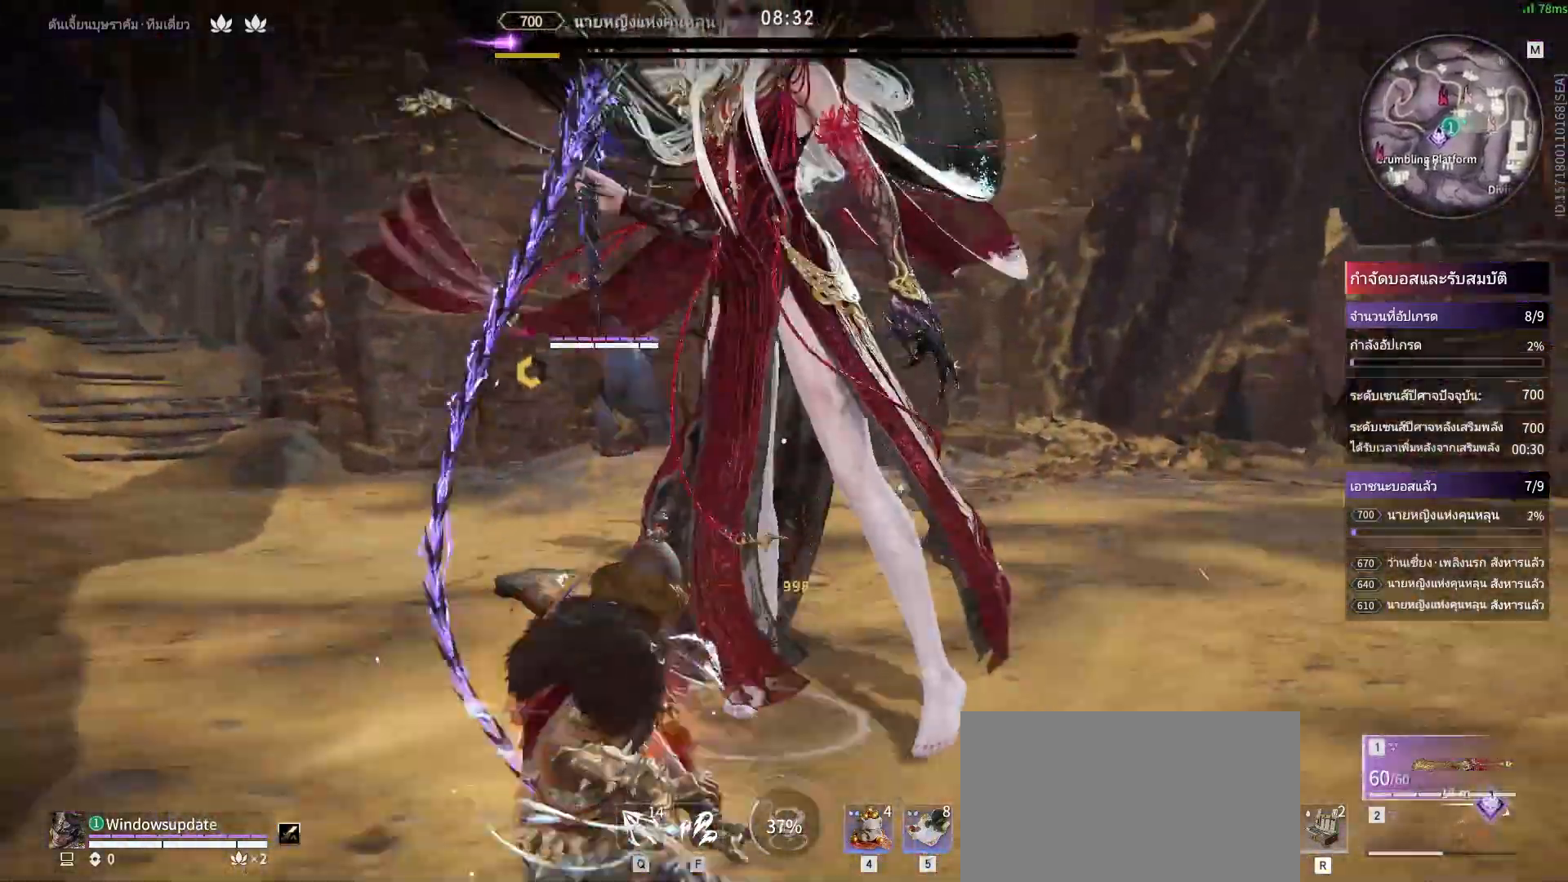
{"keys": [], "mouse": ["right"], "events": [[200, "mouse_right", "down"], [250, "s", "up"], [250, "shift", "up"]]}
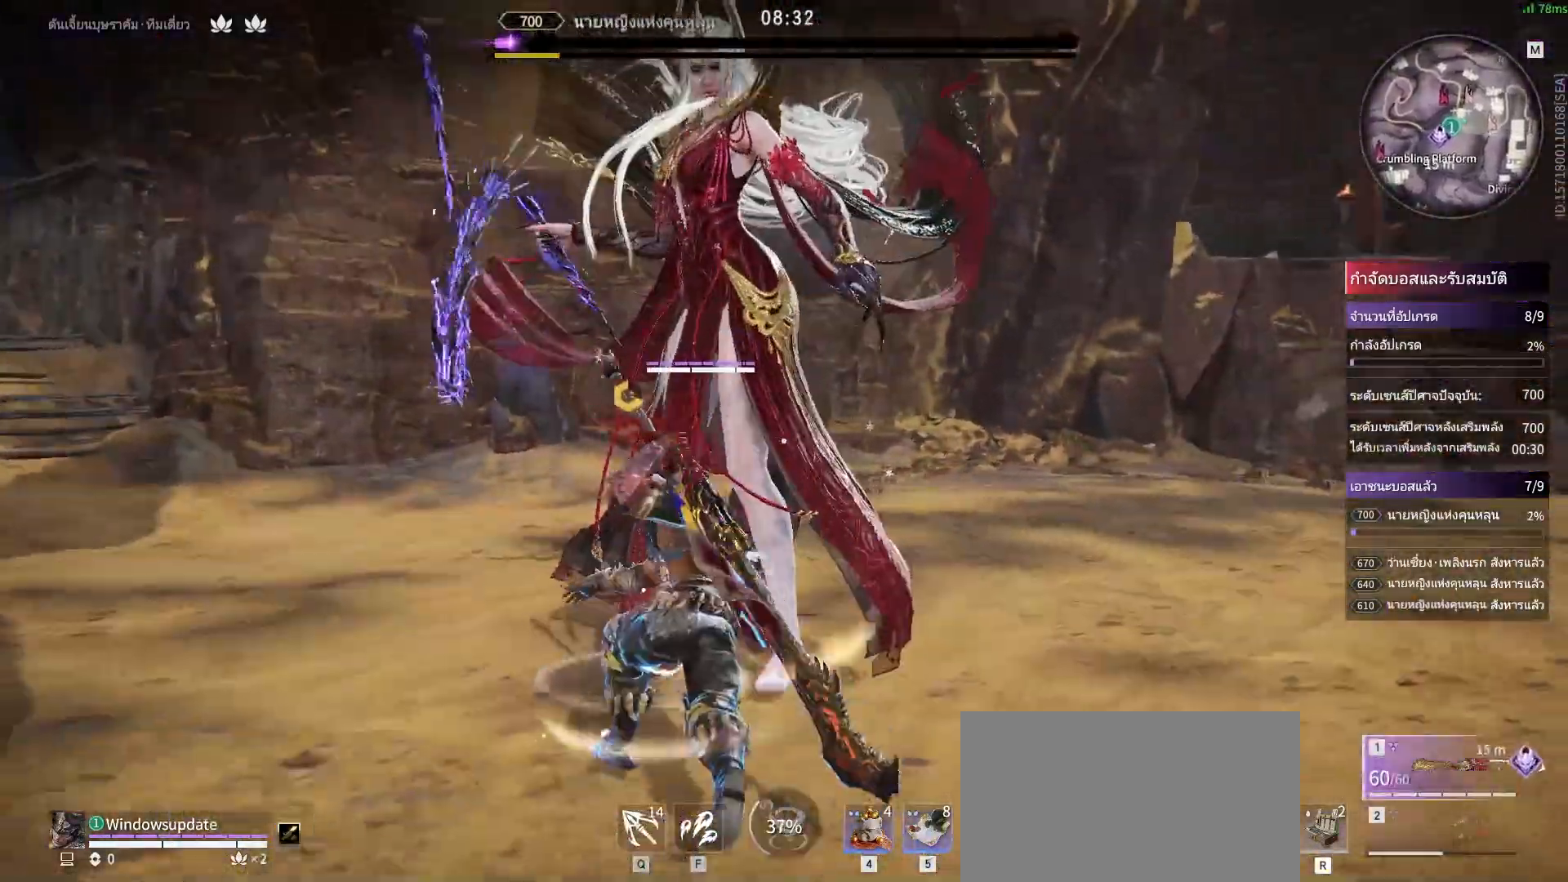
{"keys": [], "mouse": ["right"], "events": []}
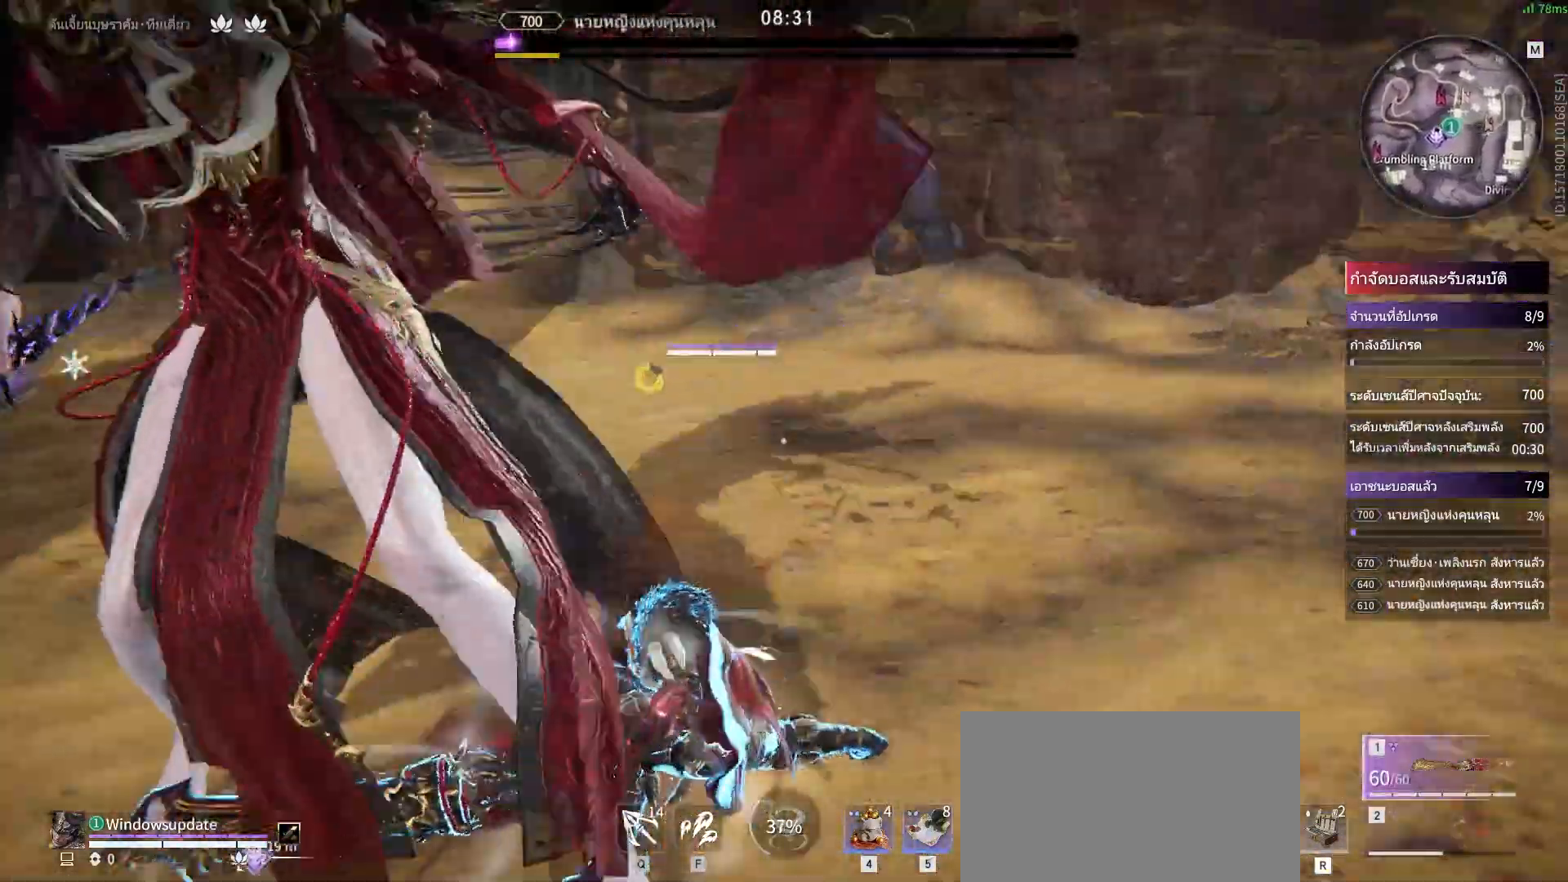
{"keys": [], "mouse": ["right"], "events": []}
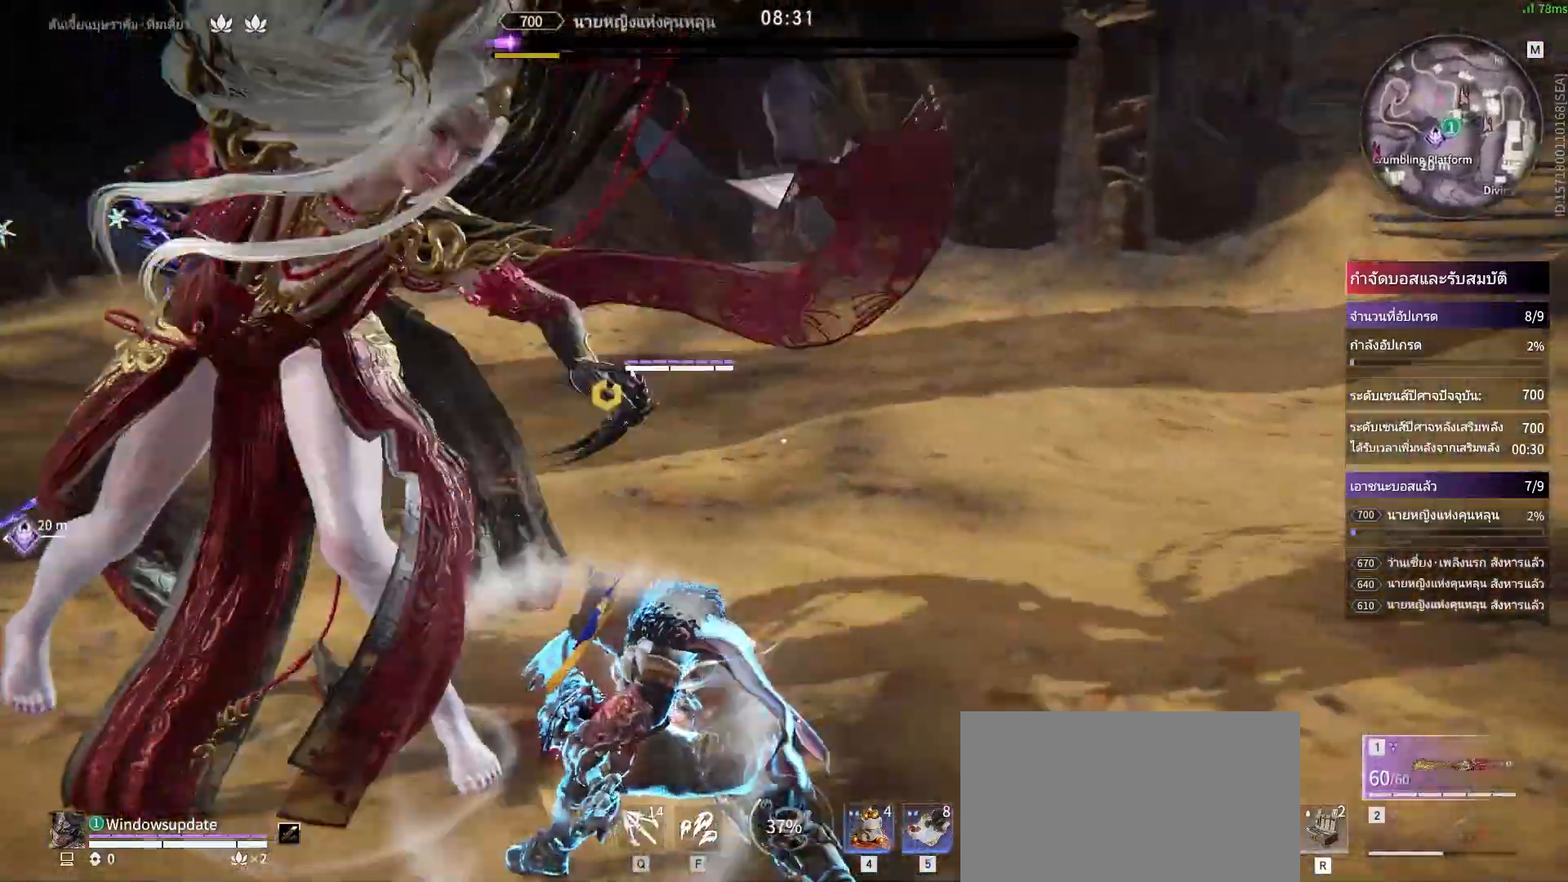
{"keys": [], "mouse": [], "events": [[200, "mouse_left", "down"], [283, "mouse_left", "up"], [283, "mouse_right", "up"]]}
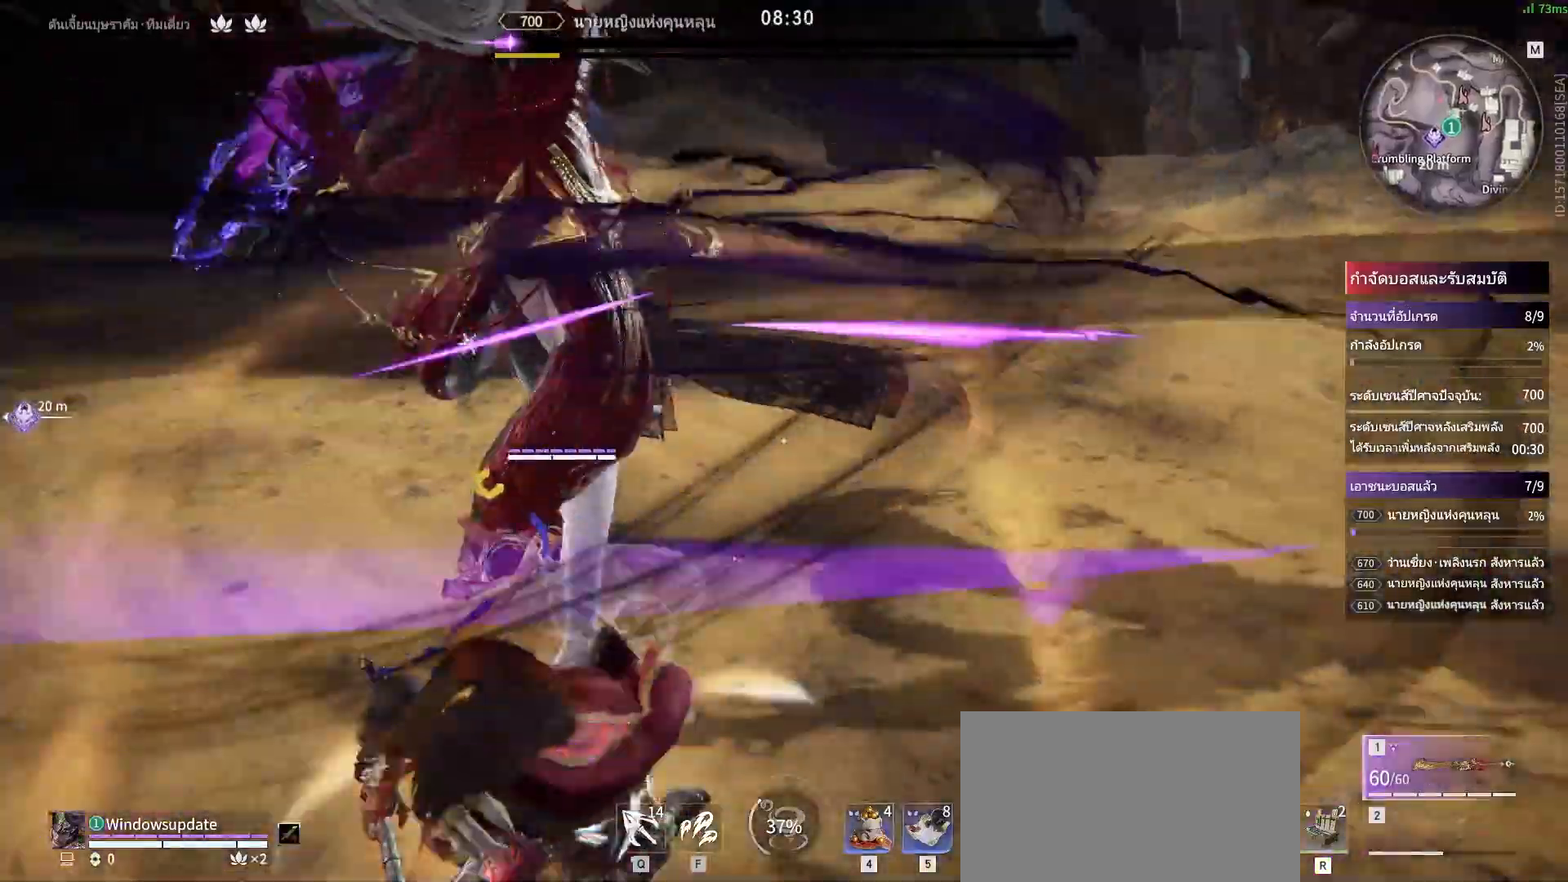
{"keys": [], "mouse": [], "events": []}
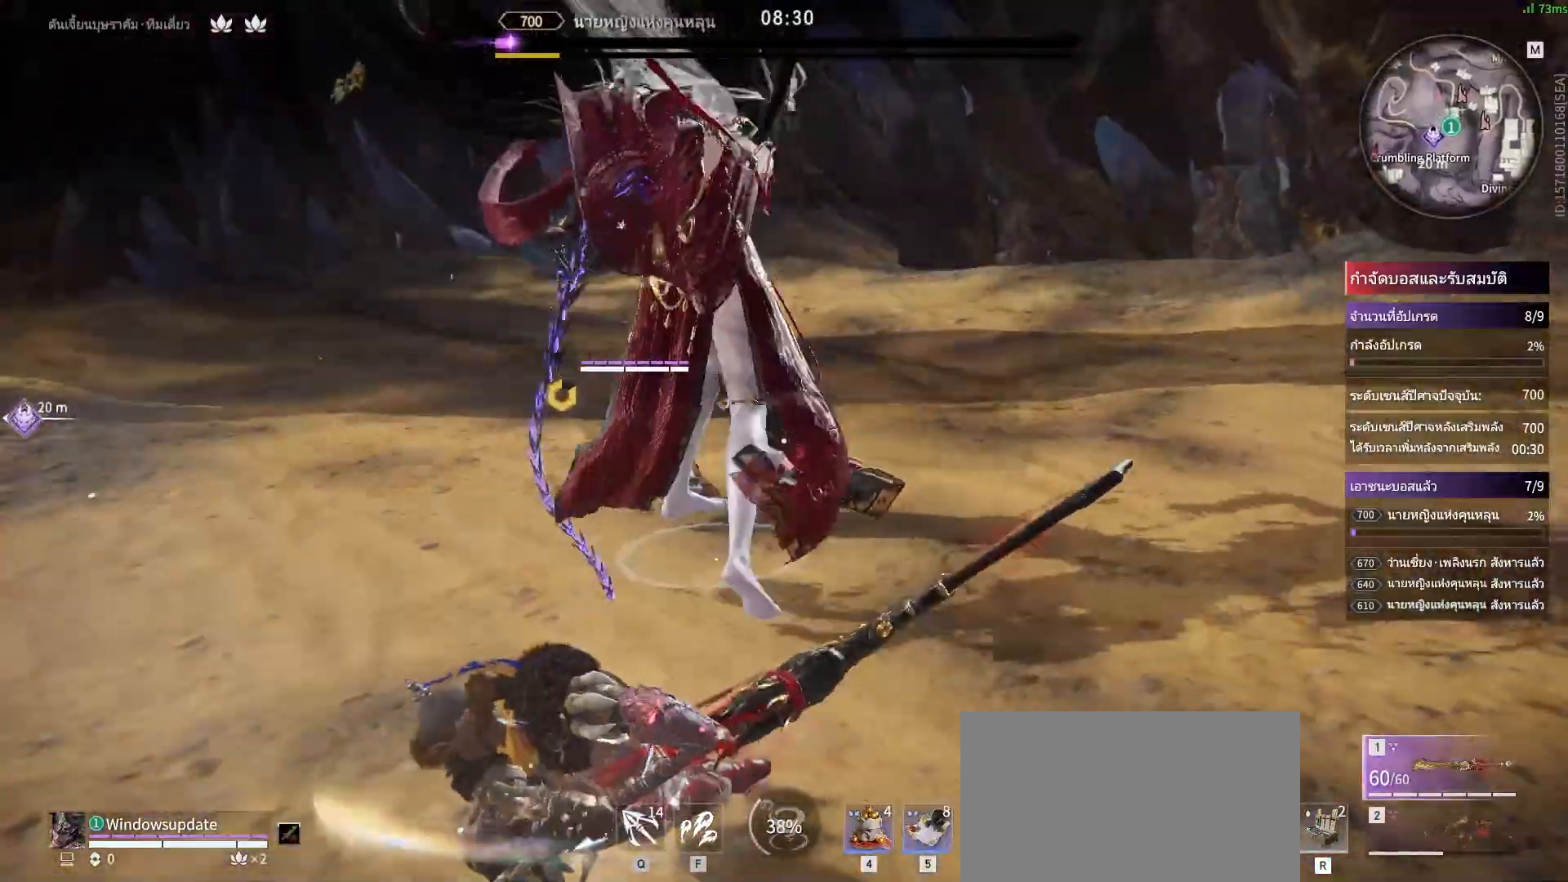
{"keys": [], "mouse": [], "events": [[183, "d", "down"], [233, "shift", "down"], [333, "d", "up"], [333, "shift", "up"]]}
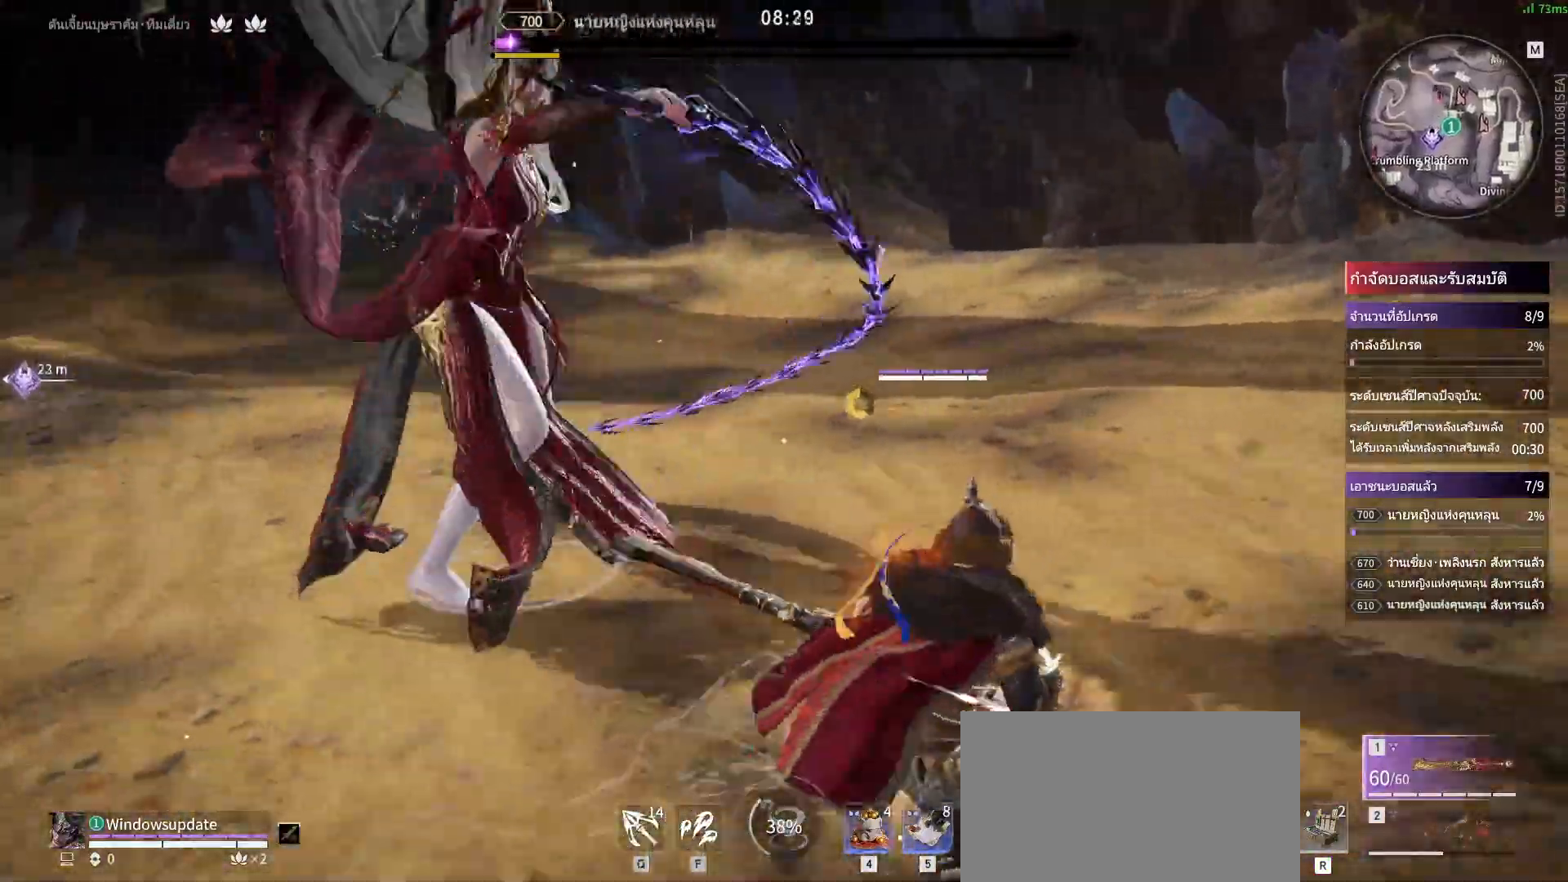
{"keys": [], "mouse": []}
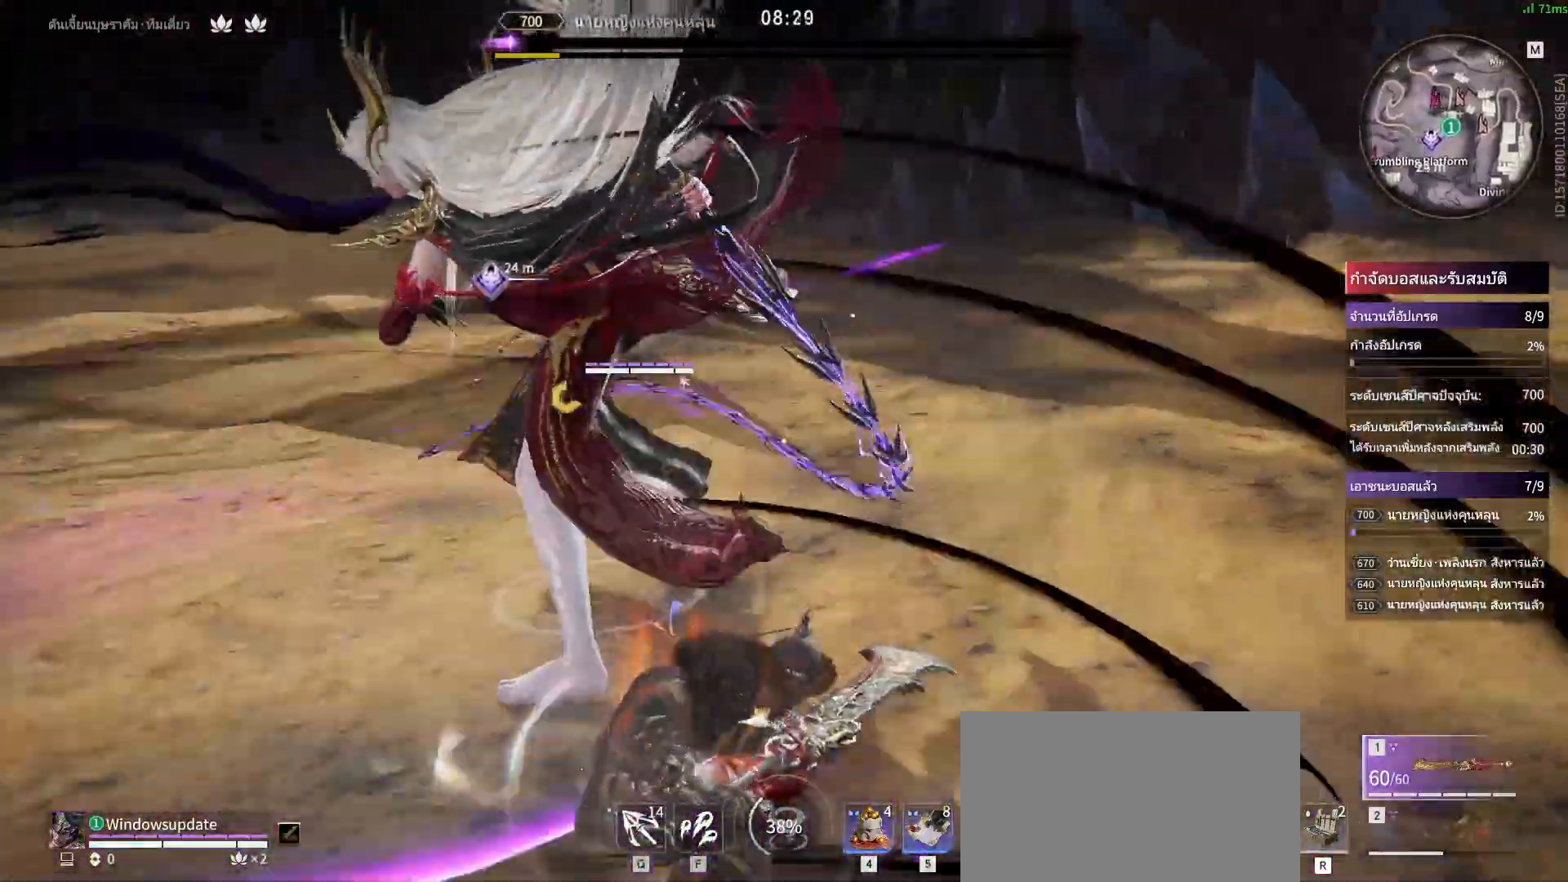
{"keys": [], "mouse": ["right"], "events": [[167, "mouse_right", "down"]]}
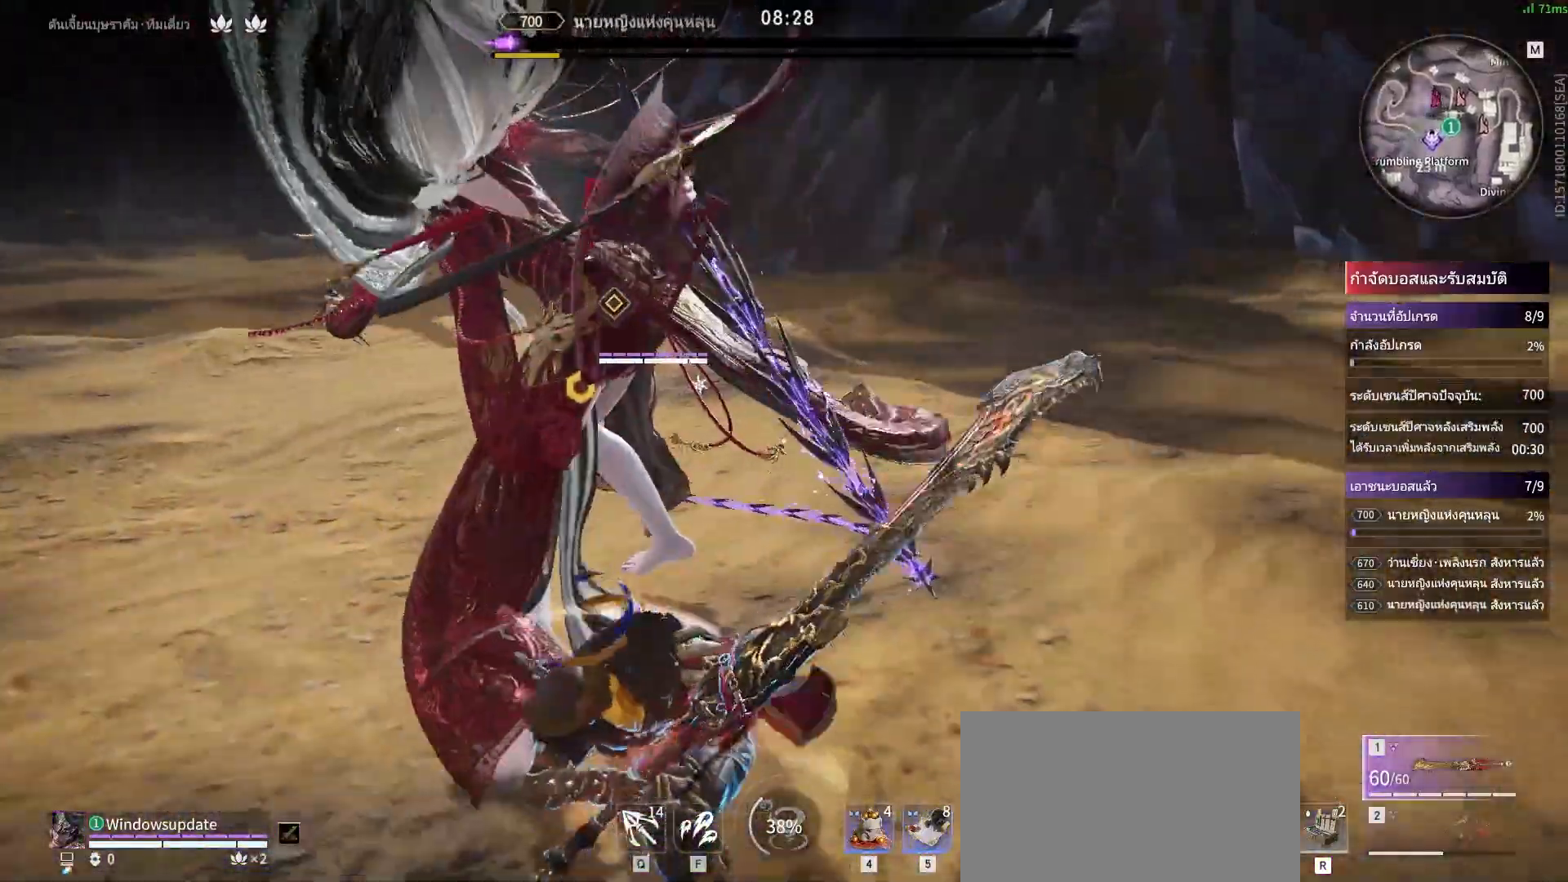
{"keys": [], "mouse": ["right"], "events": []}
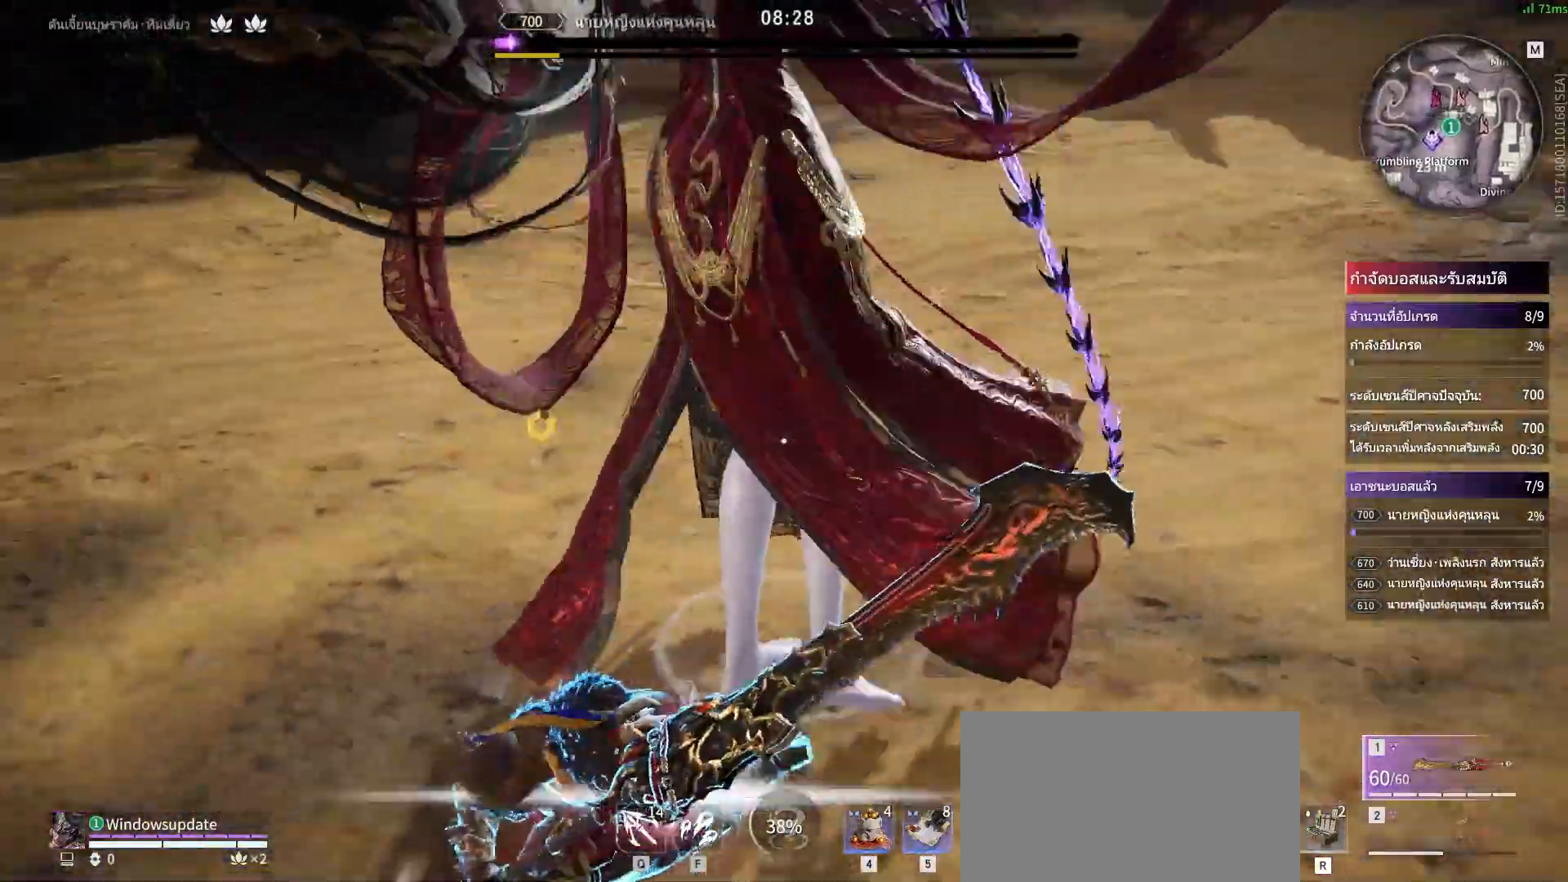
{"keys": [], "mouse": ["left", "right"], "events": [[433, "mouse_left", "down"]]}
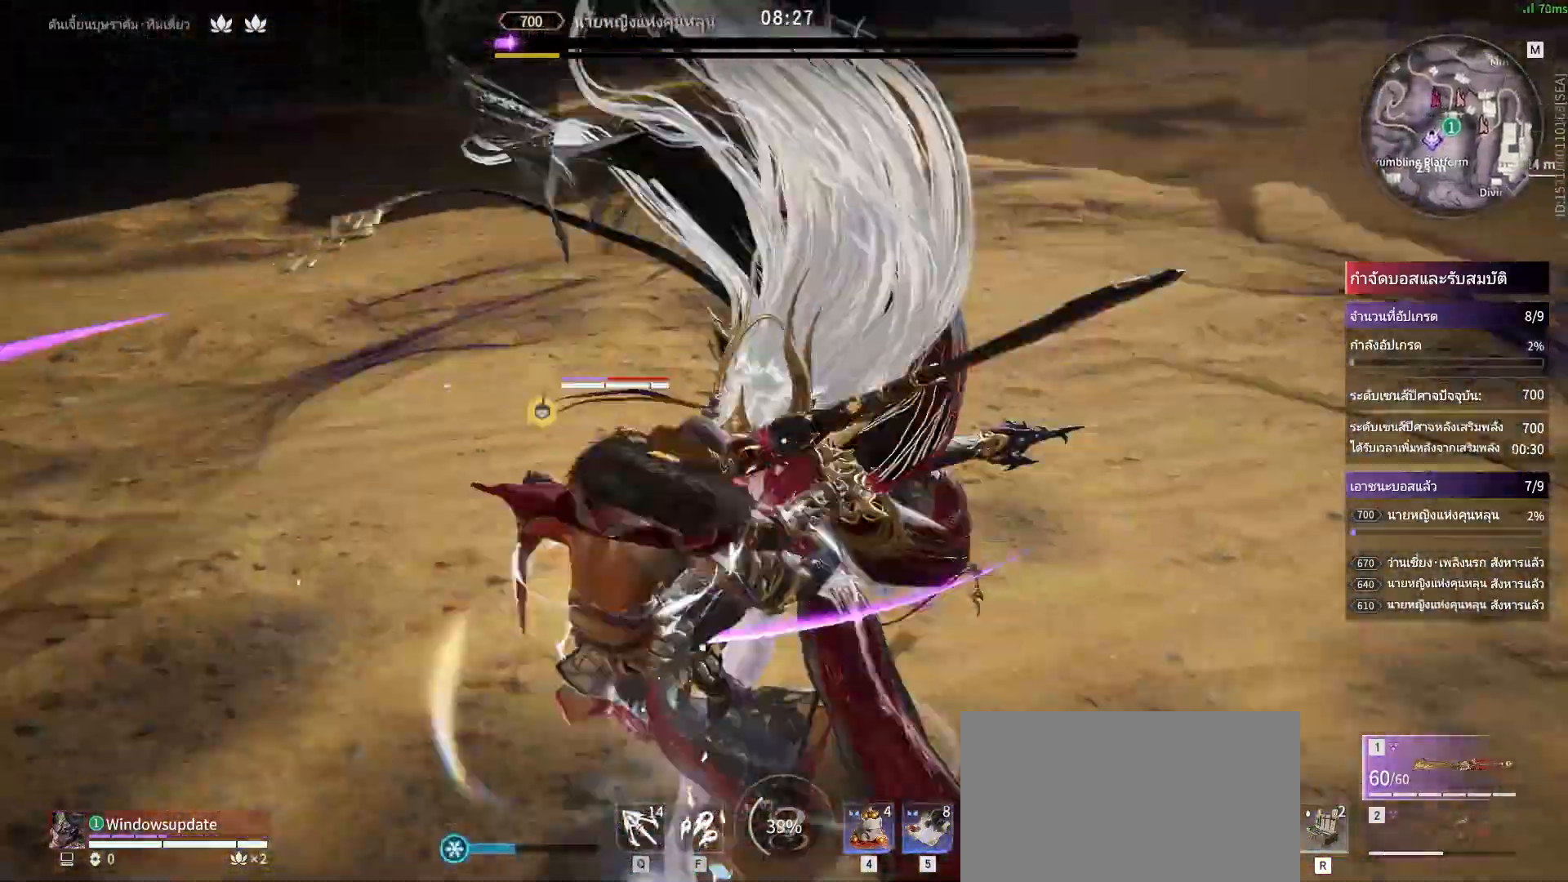
{"keys": [], "mouse": [], "events": [[33, "mouse_left", "up"], [33, "mouse_right", "up"]]}
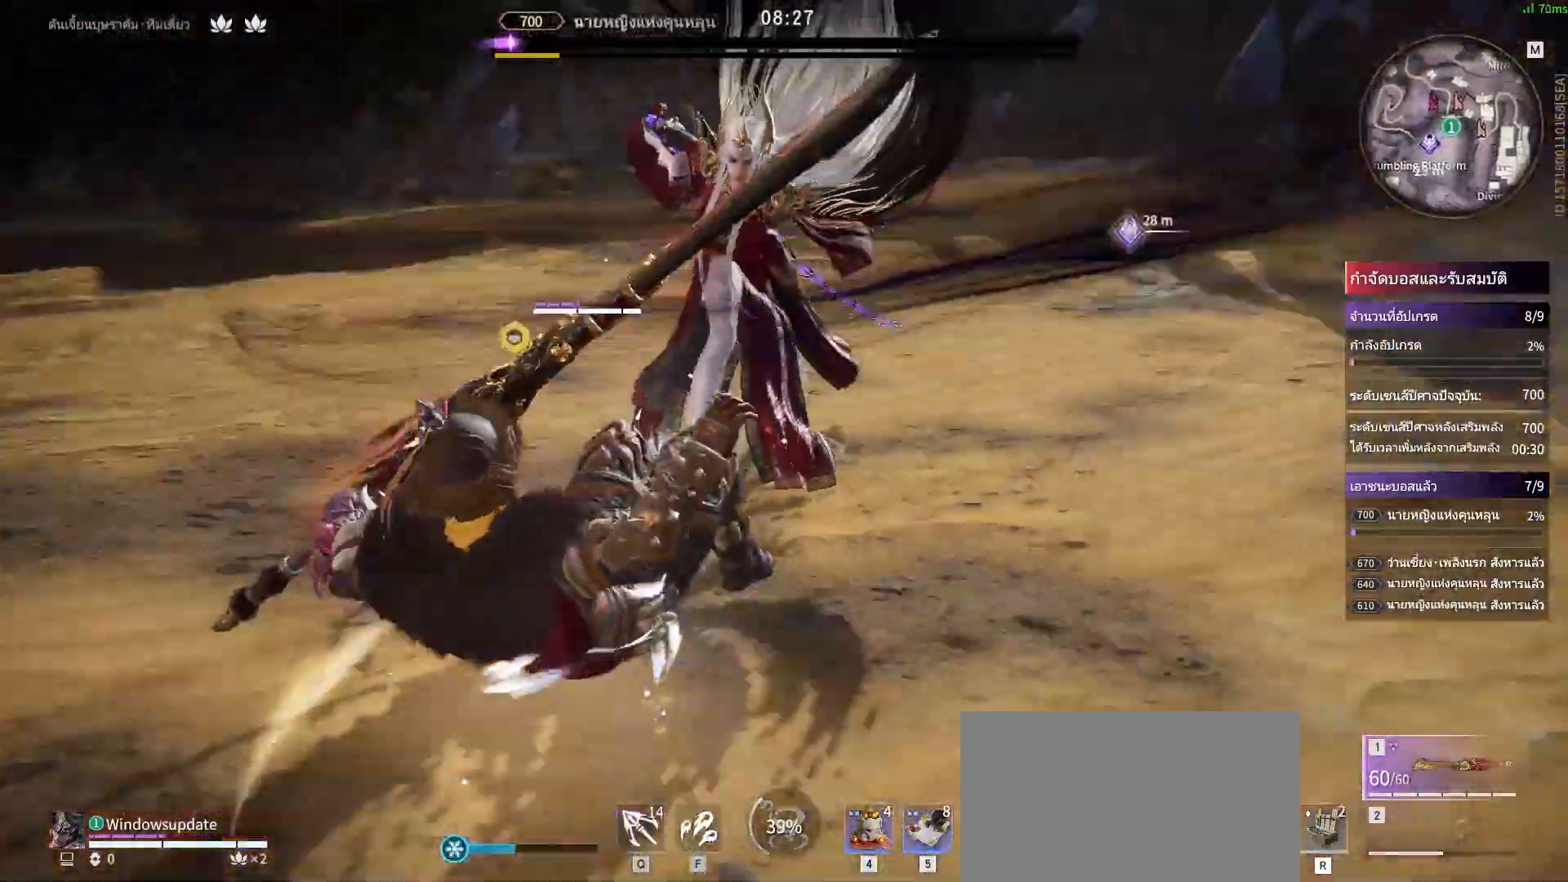
{"keys": ["shift", "w"], "mouse": [], "events": [[133, "w", "down"], [183, "shift", "down"]]}
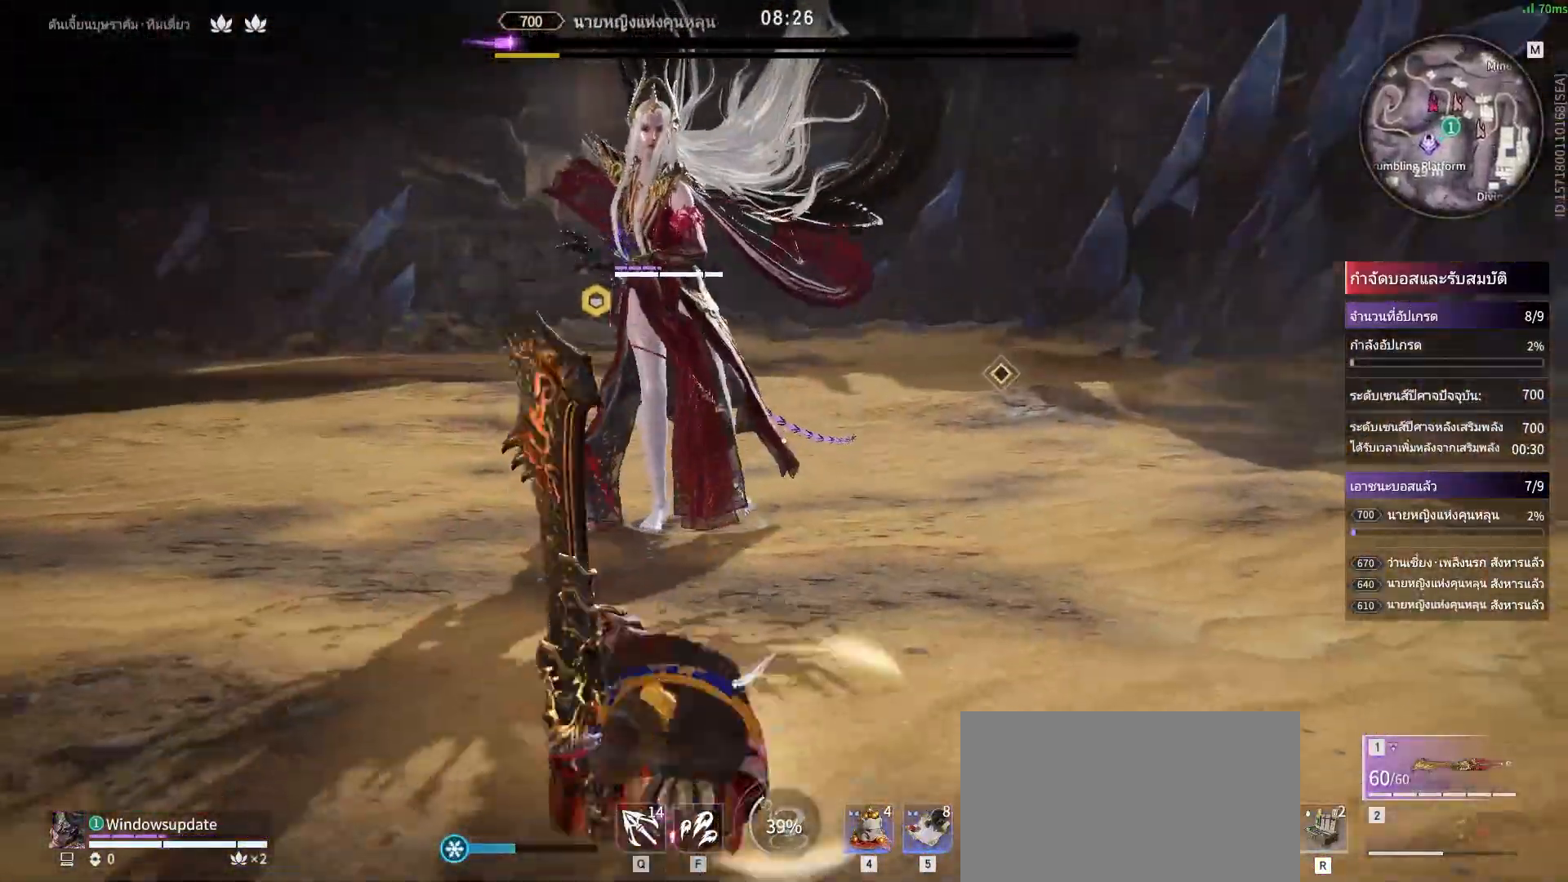
{"keys": [], "mouse": ["right"], "events": [[17, "shift", "up"], [17, "w", "up"], [200, "mouse_right", "down"]]}
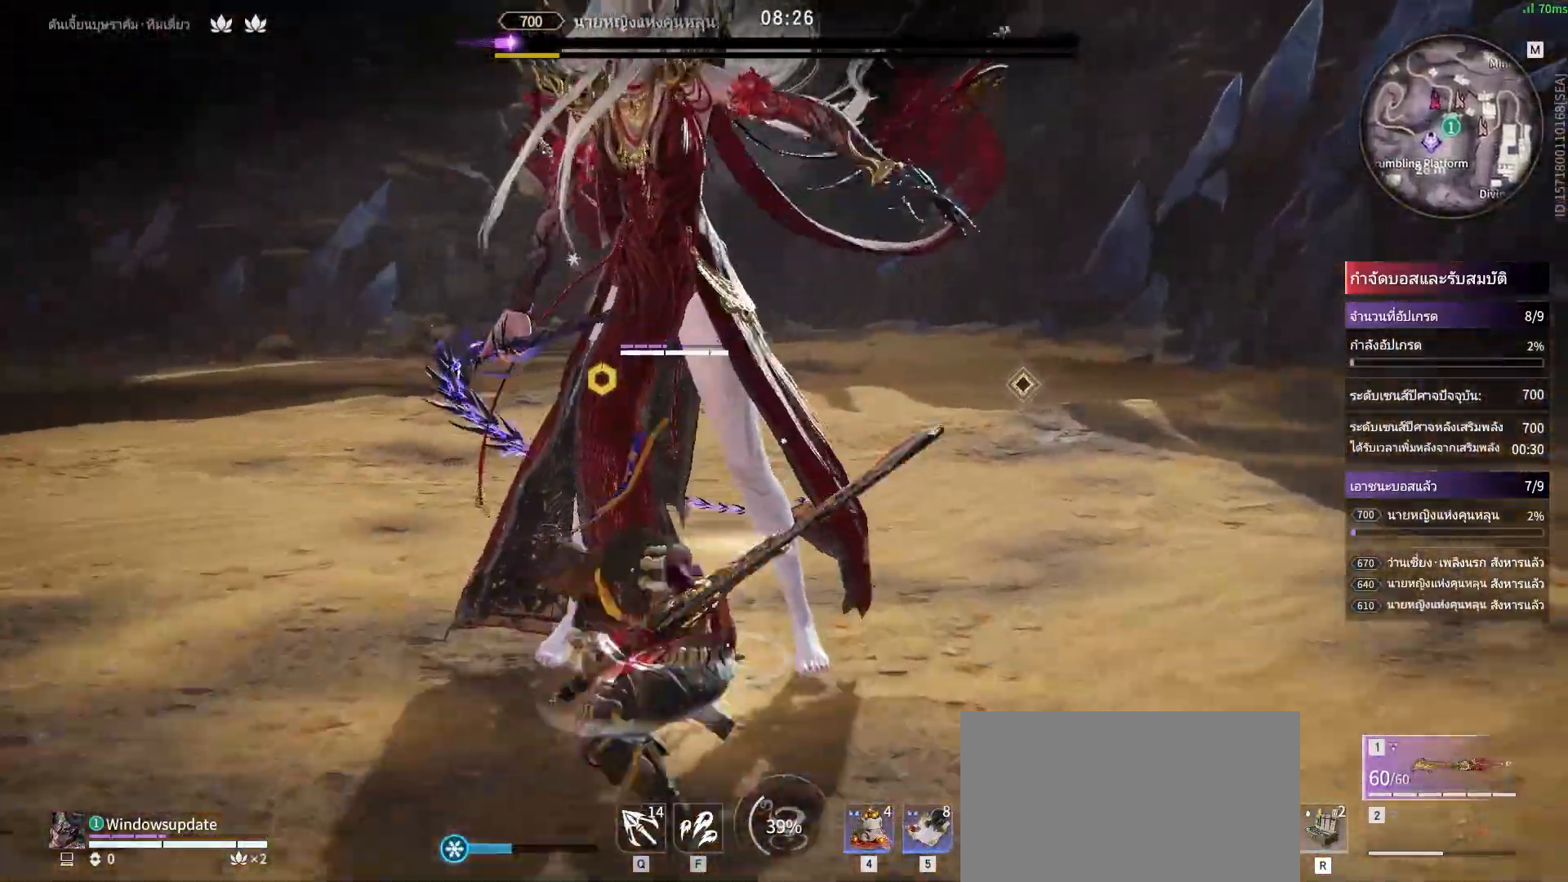
{"keys": [], "mouse": ["right"], "events": []}
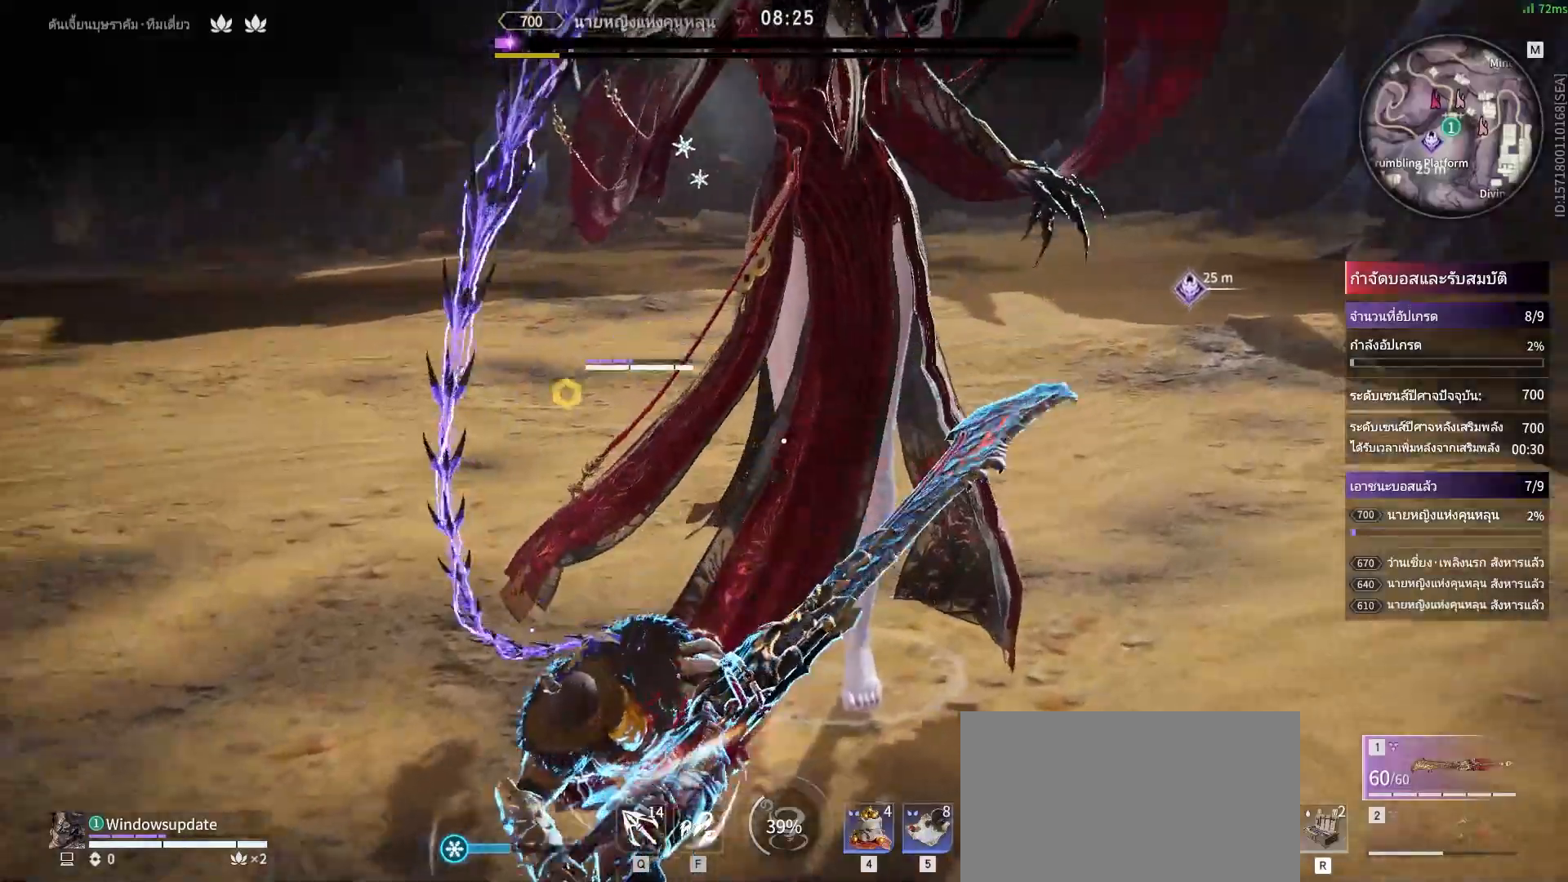
{"keys": [], "mouse": [], "events": [[183, "mouse_right", "up"]]}
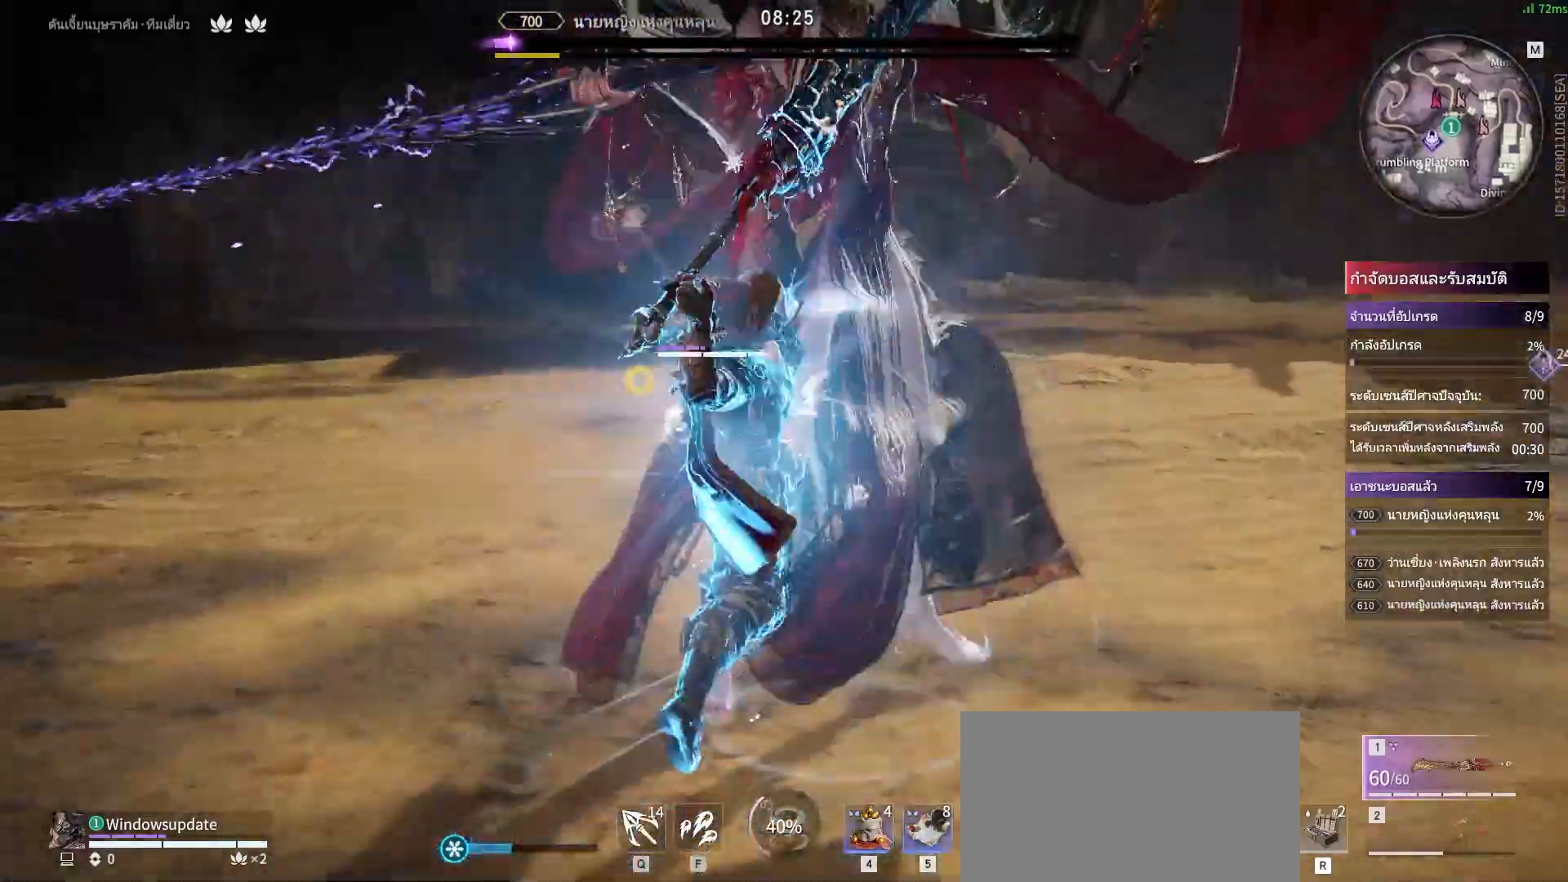
{"keys": [], "mouse": [], "events": []}
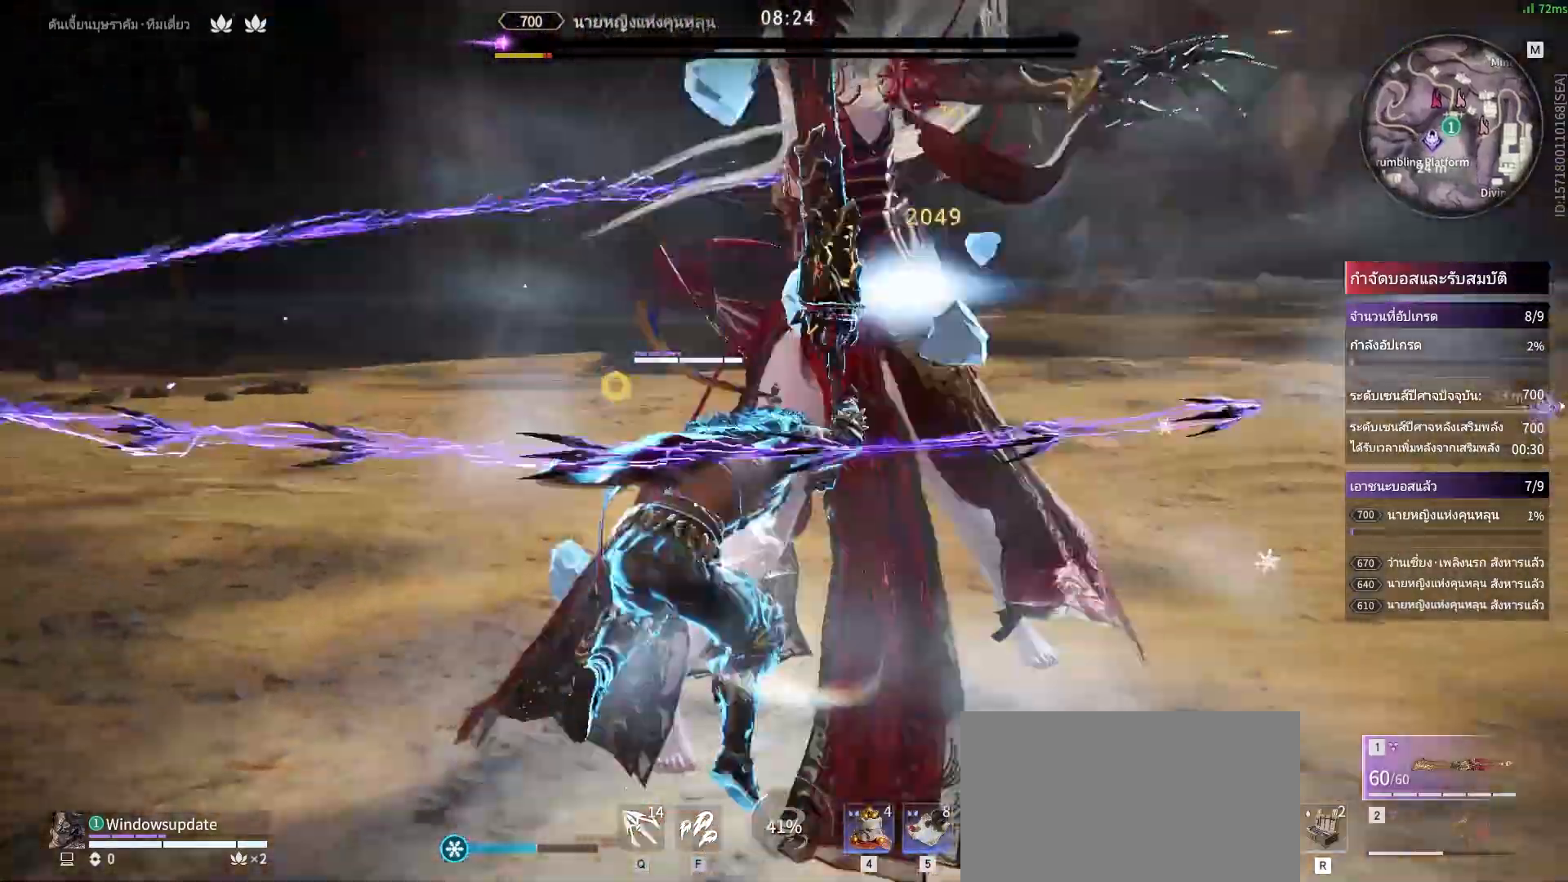
{"keys": [], "mouse": [], "events": []}
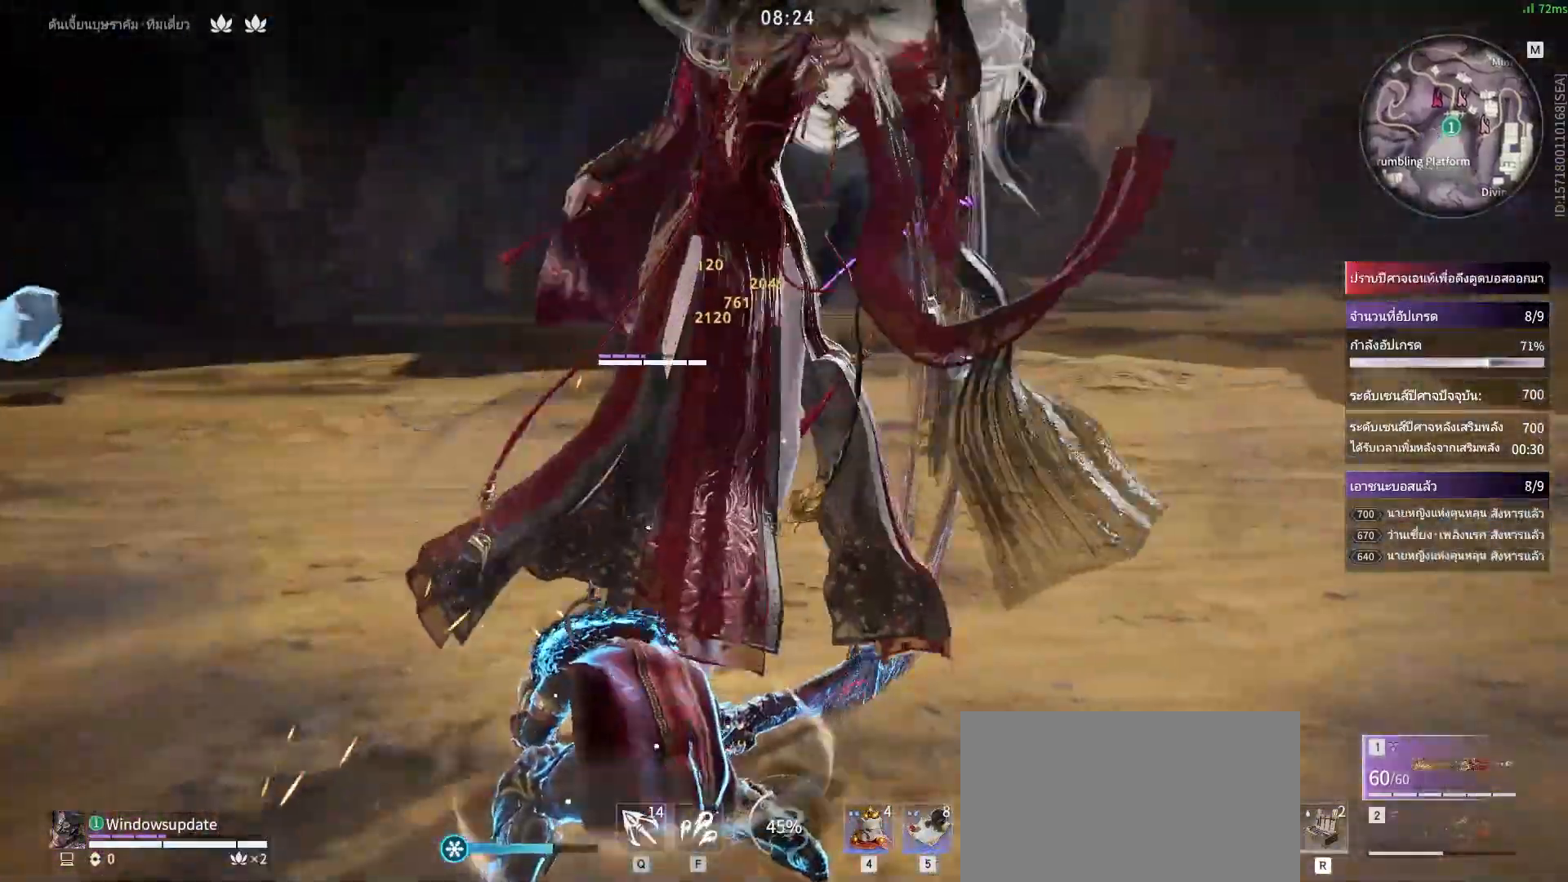
{"keys": ["shift", "w"], "mouse": [], "events": [[367, "shift", "down"], [367, "w", "down"]]}